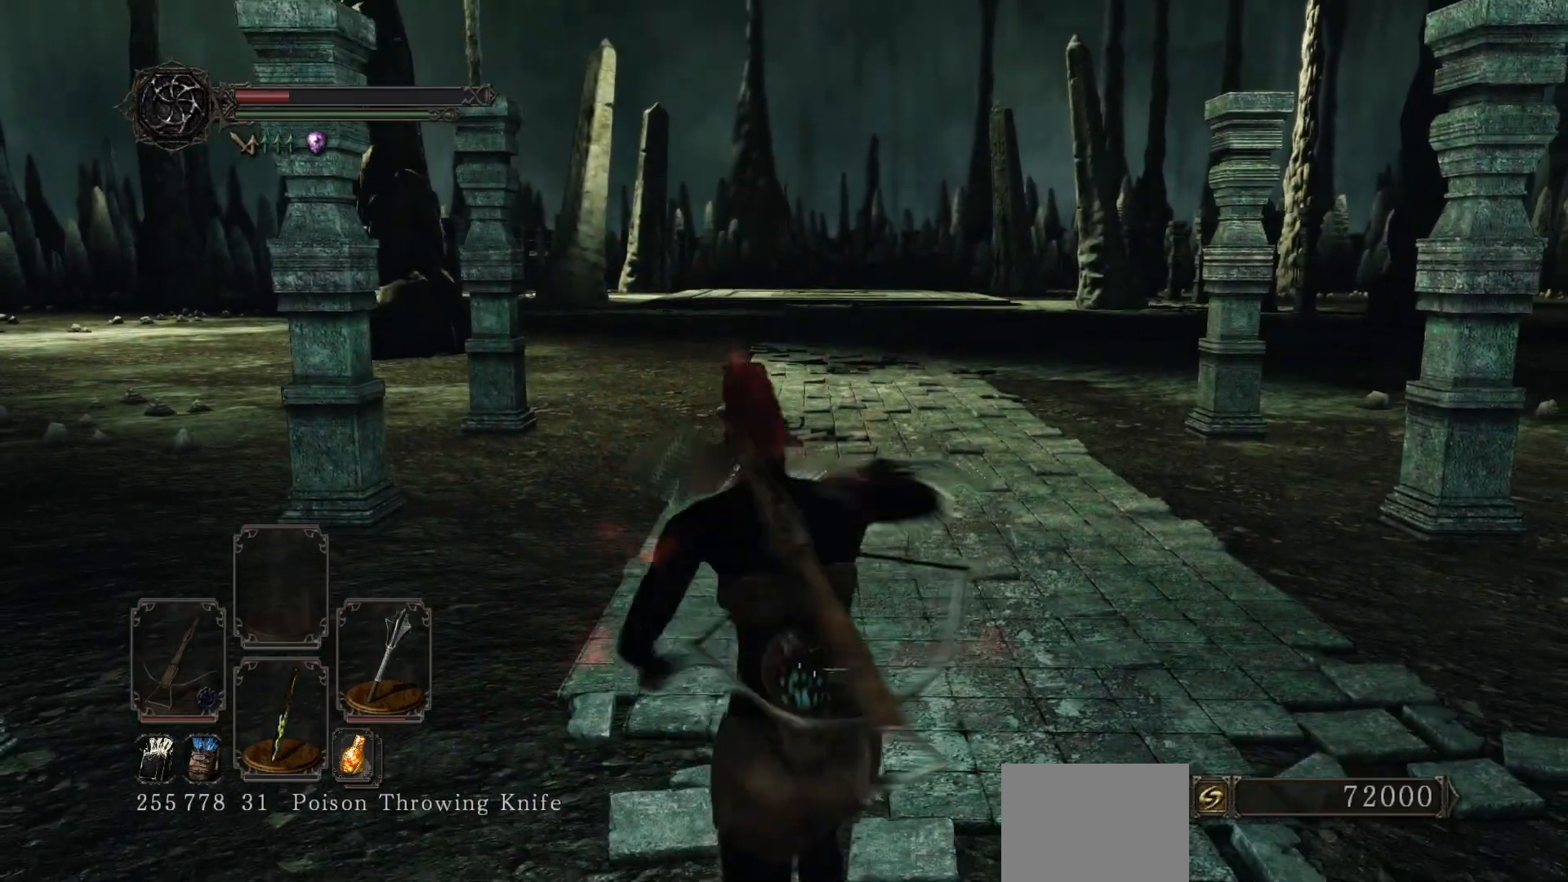
Gameplay with a controller (Xbox layout); each line is a JSON object with the inputs held at the frame after it. "events" lists button and stick changes between this image and that frame as [ms after this image, input, new state], when the widget could be followed in between. Not read: L3.
{"buttons": ["B"], "left_stick": "up", "right_stick": "center", "events": [[383, "right_stick", "up"], [433, "right_stick", "center"]]}
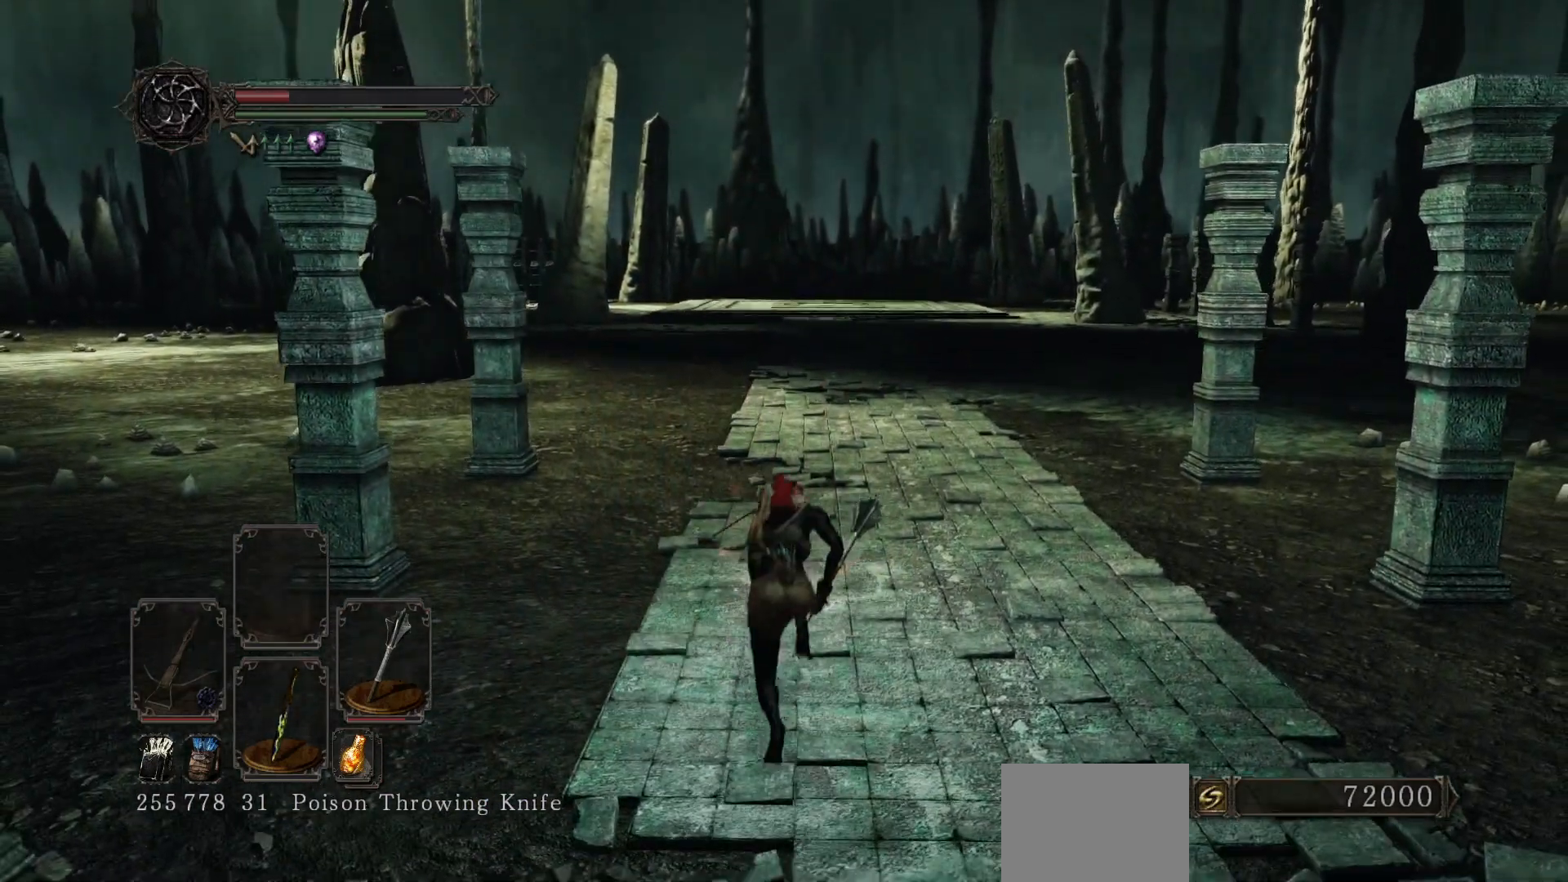
{"buttons": ["B", "Y"], "left_stick": "up", "right_stick": "center", "events": [[83, "Y", "down"], [167, "Y", "up"], [467, "Y", "down"]]}
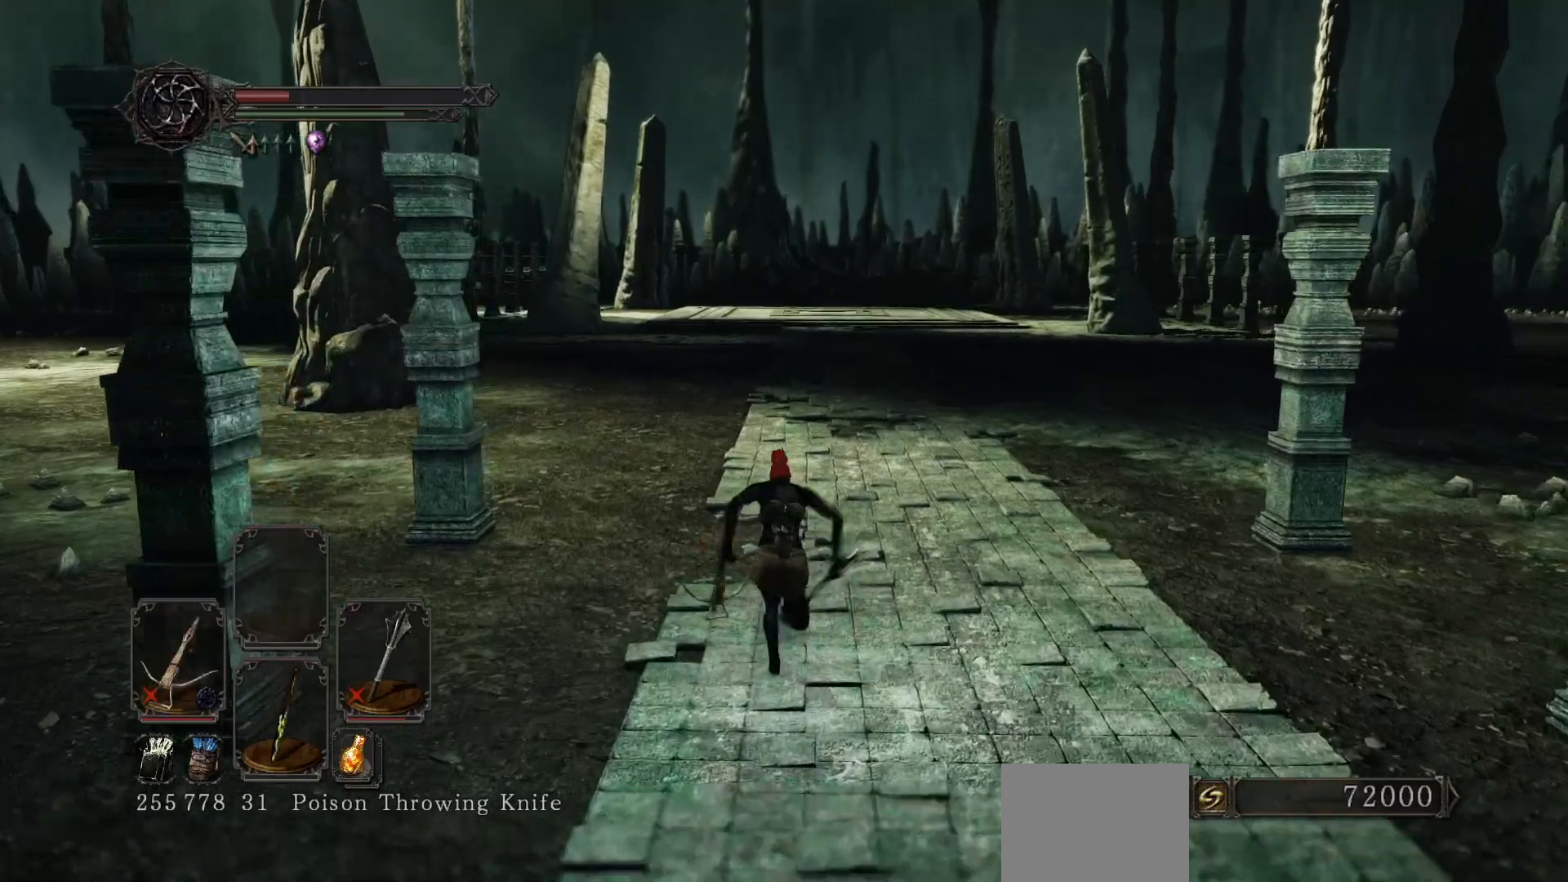
{"buttons": ["B", "Y"], "left_stick": "up", "right_stick": "center", "events": []}
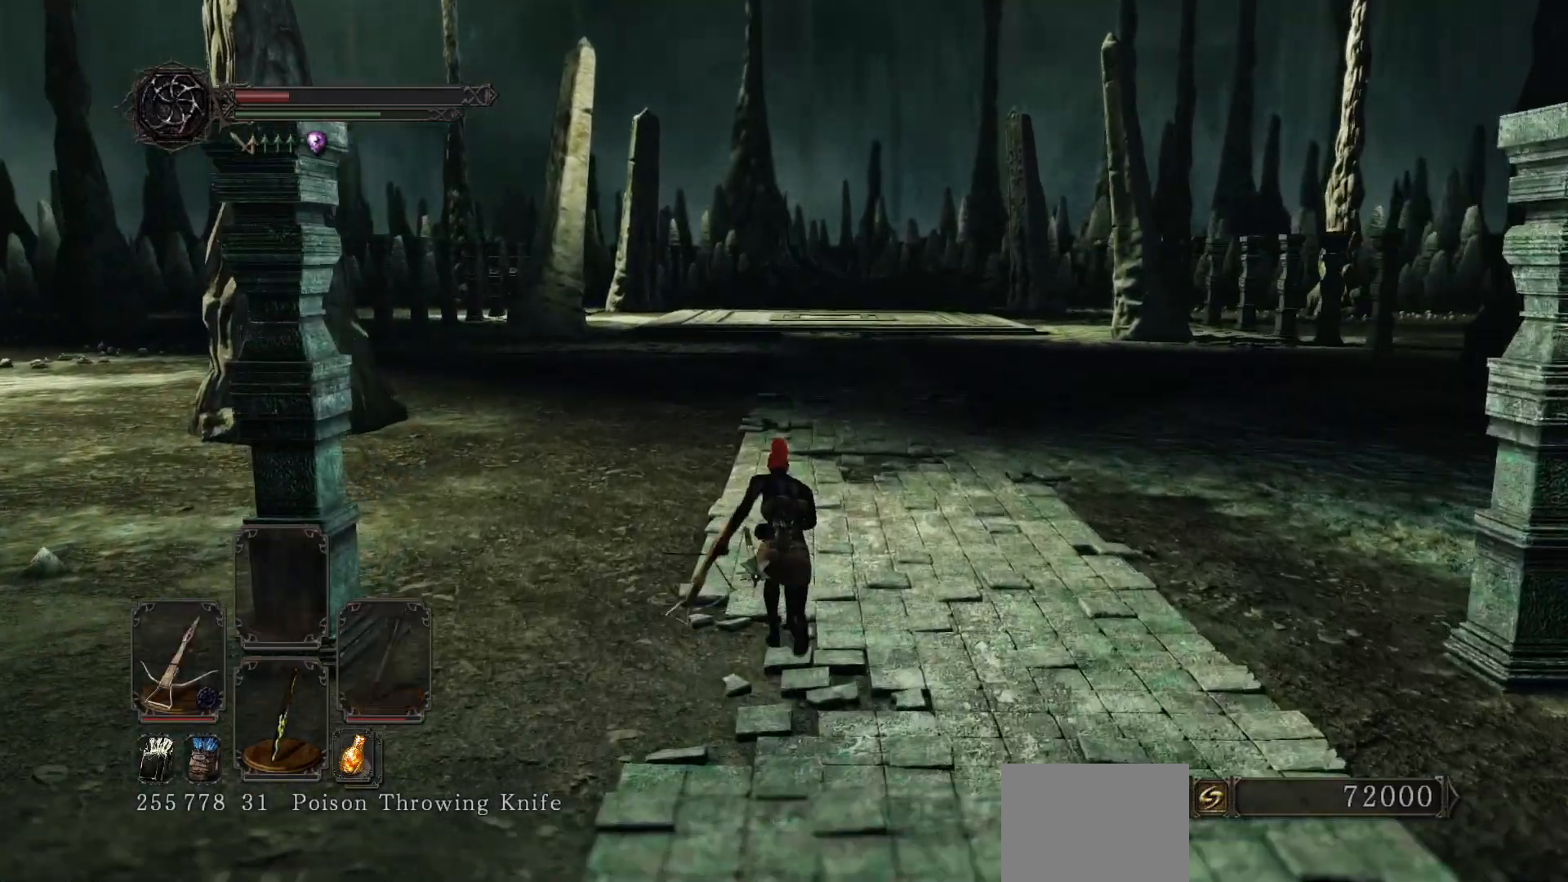
{"buttons": ["B"], "left_stick": "up", "right_stick": "center", "events": [[33, "Y", "up"], [300, "right_stick", "up-left"], [383, "right_stick", "center"]]}
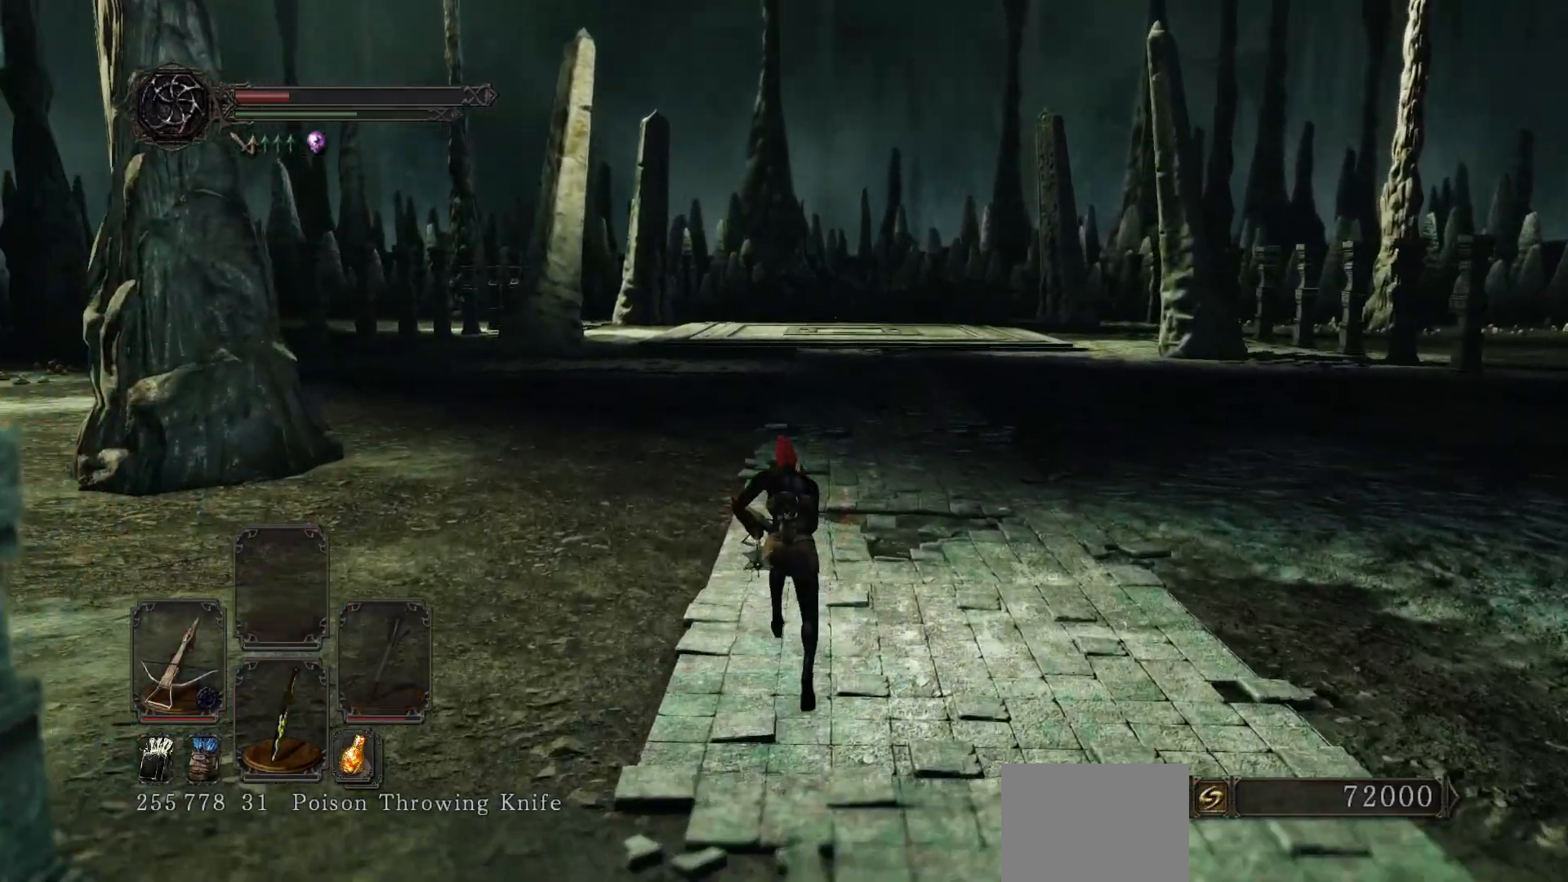
{"buttons": ["B"], "left_stick": "up", "right_stick": "center", "events": []}
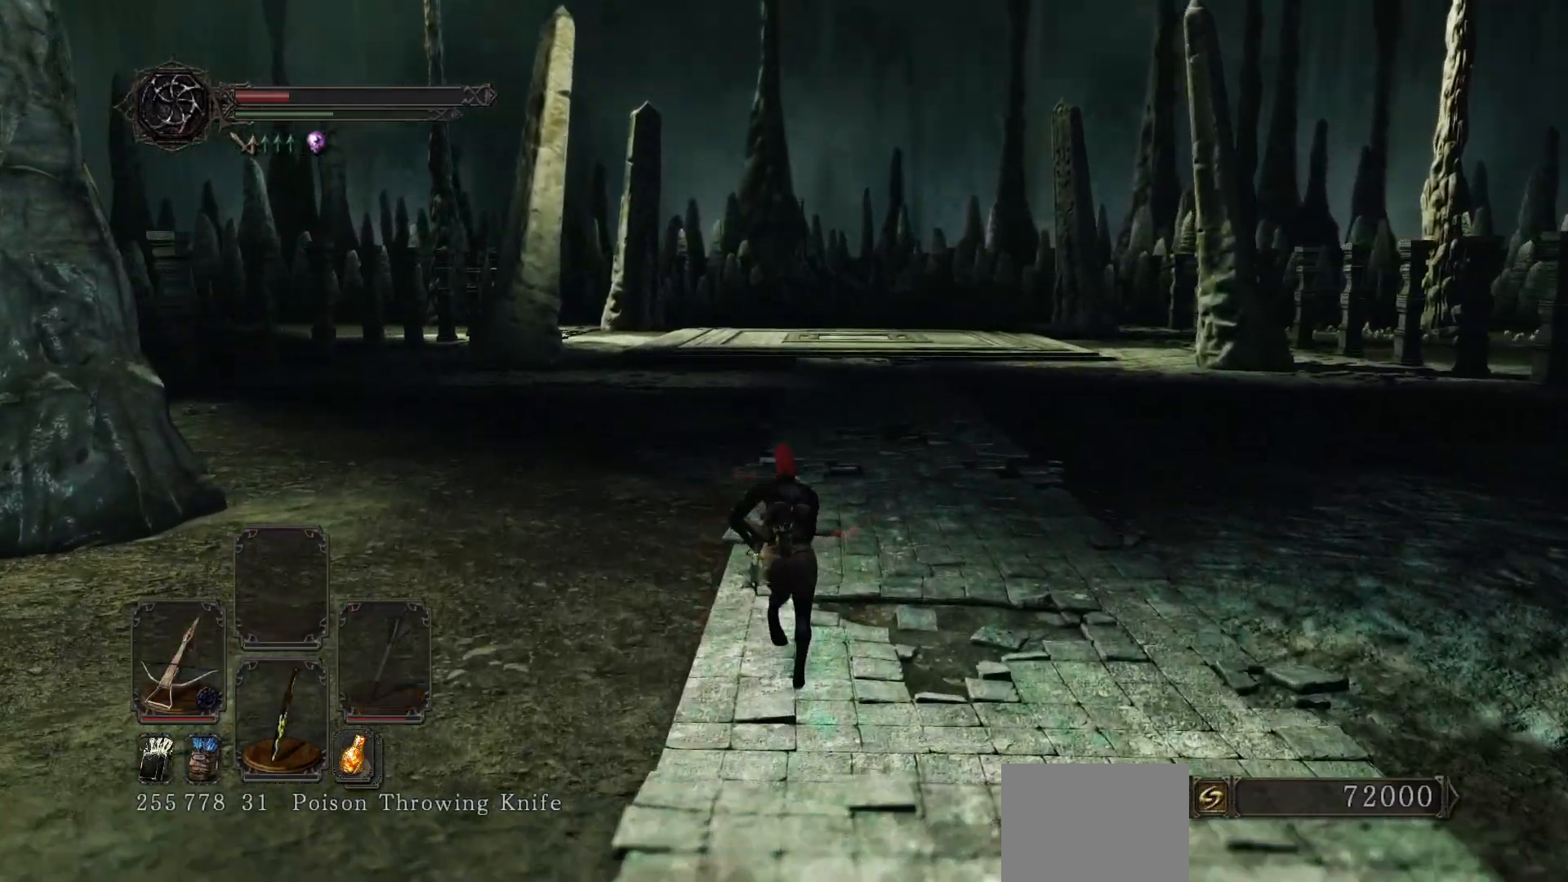
{"buttons": ["B"], "left_stick": "up", "right_stick": "center", "events": []}
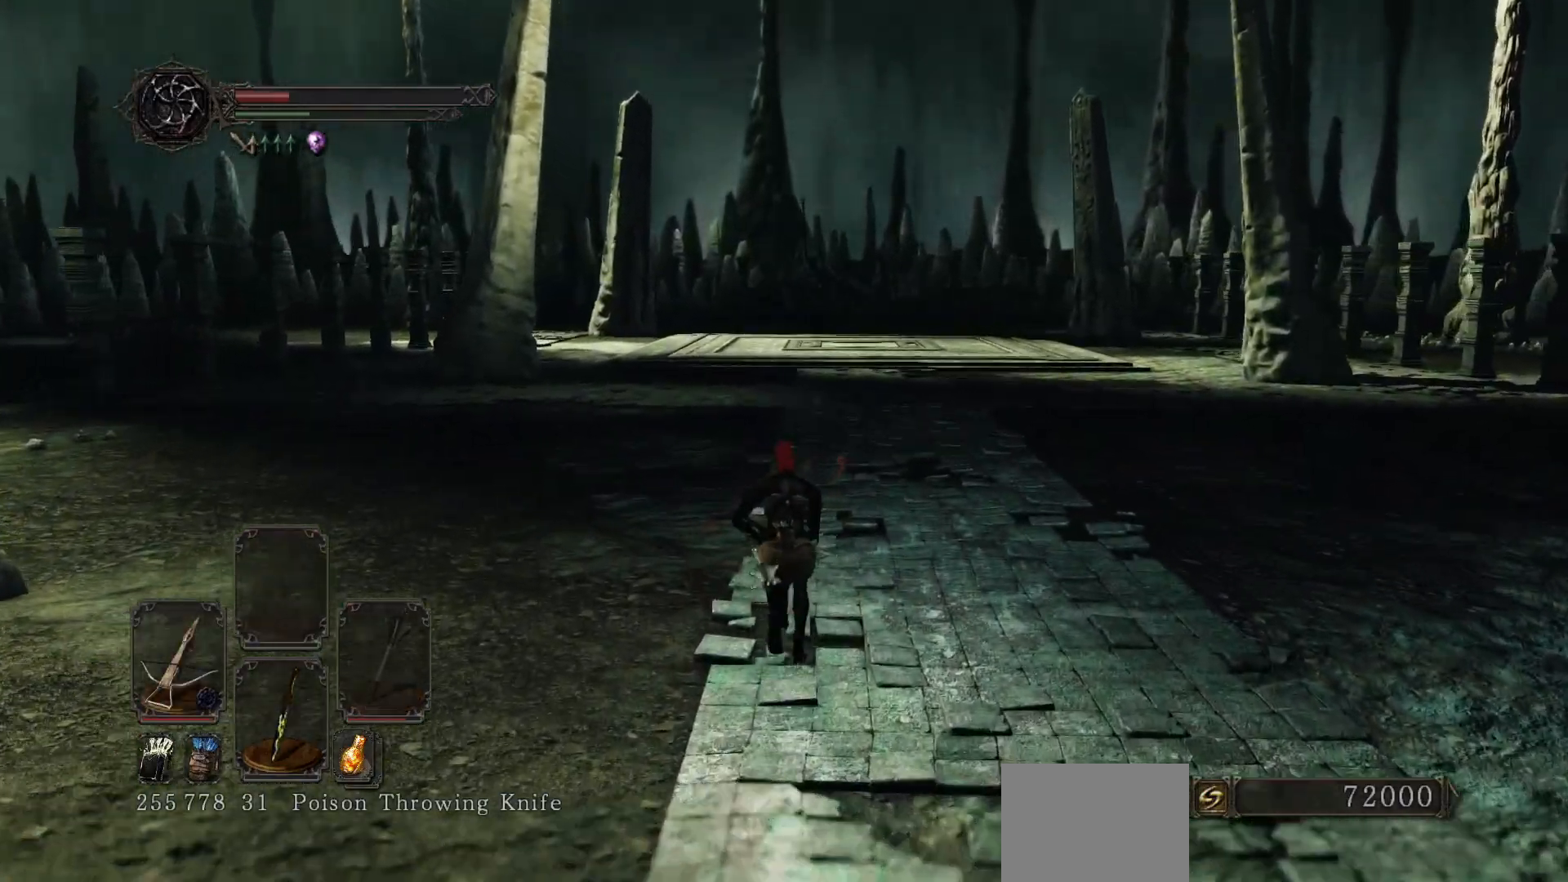
{"buttons": ["B"], "left_stick": "up", "right_stick": "center", "events": []}
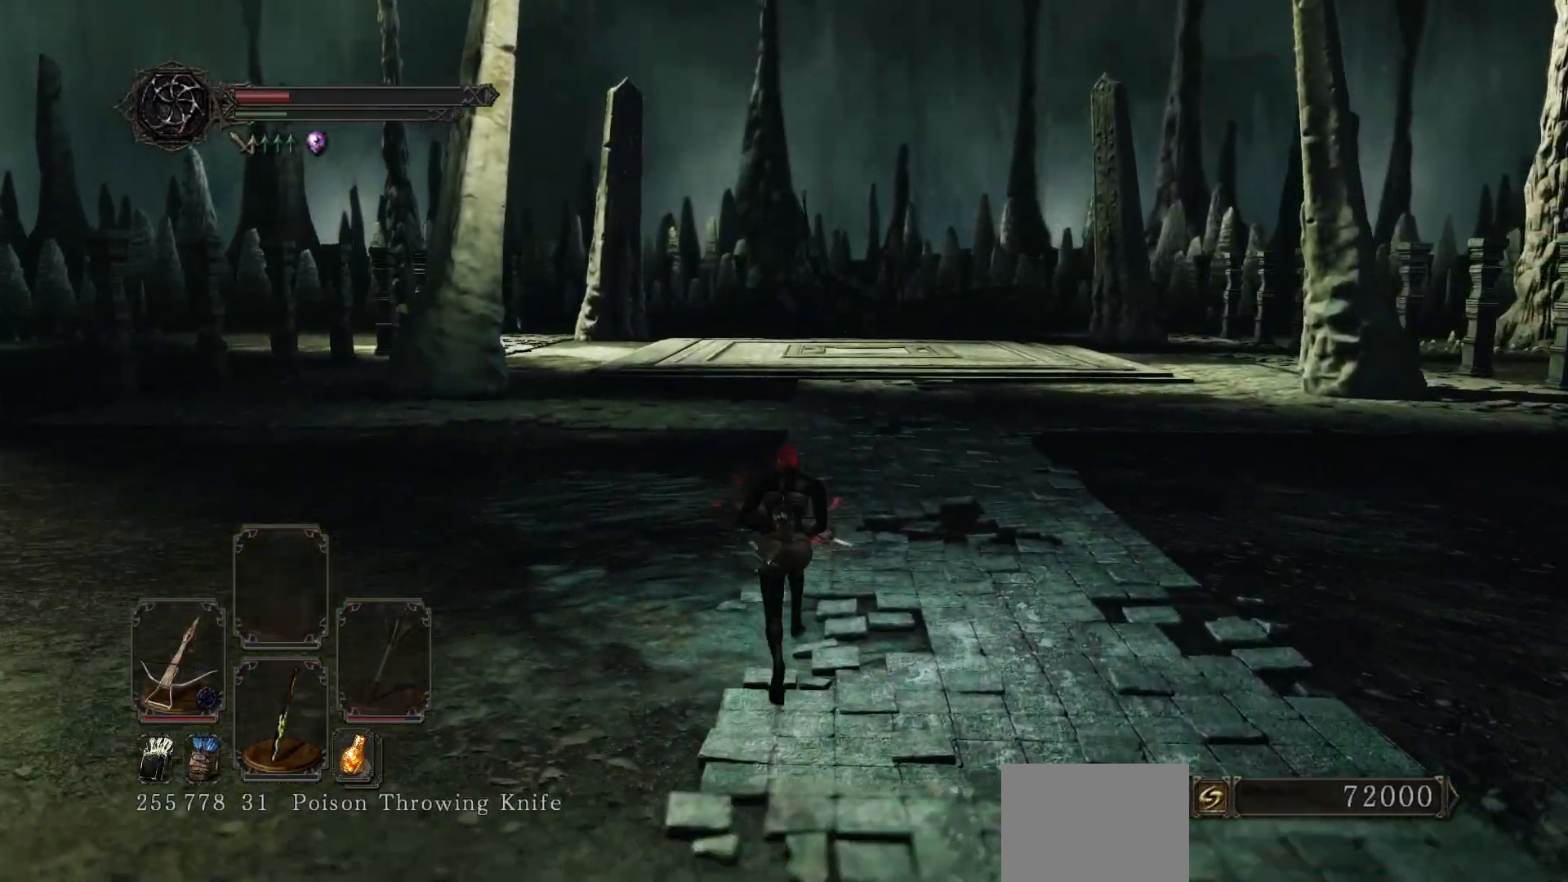
{"buttons": [], "left_stick": "up", "right_stick": "center", "events": [[367, "B", "up"]]}
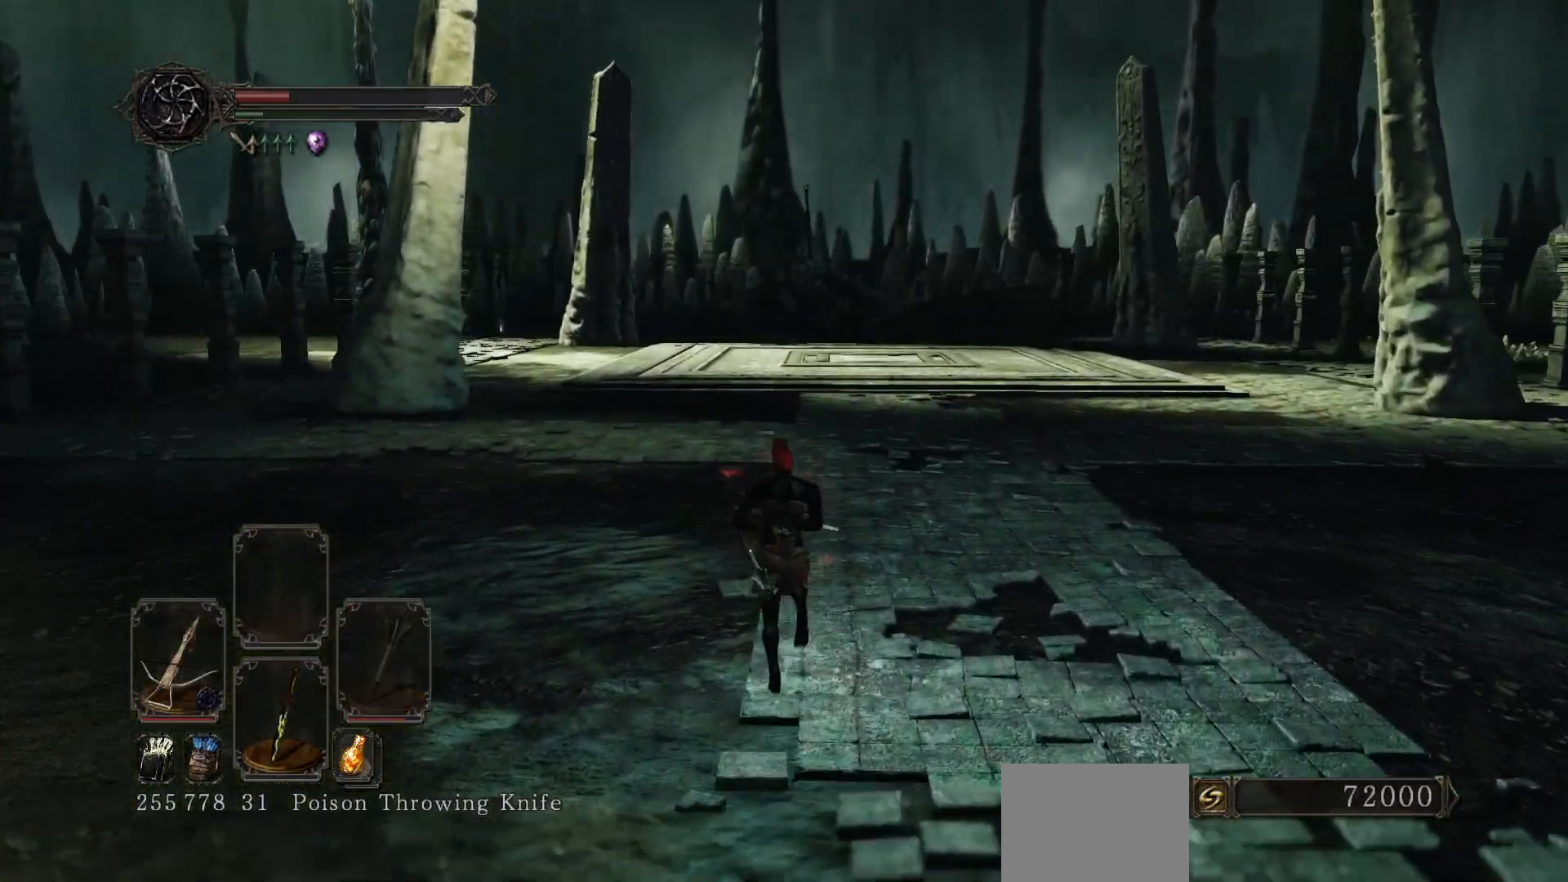
{"buttons": [], "left_stick": "up", "right_stick": "center", "events": [[383, "right_stick", "left"], [450, "right_stick", "center"]]}
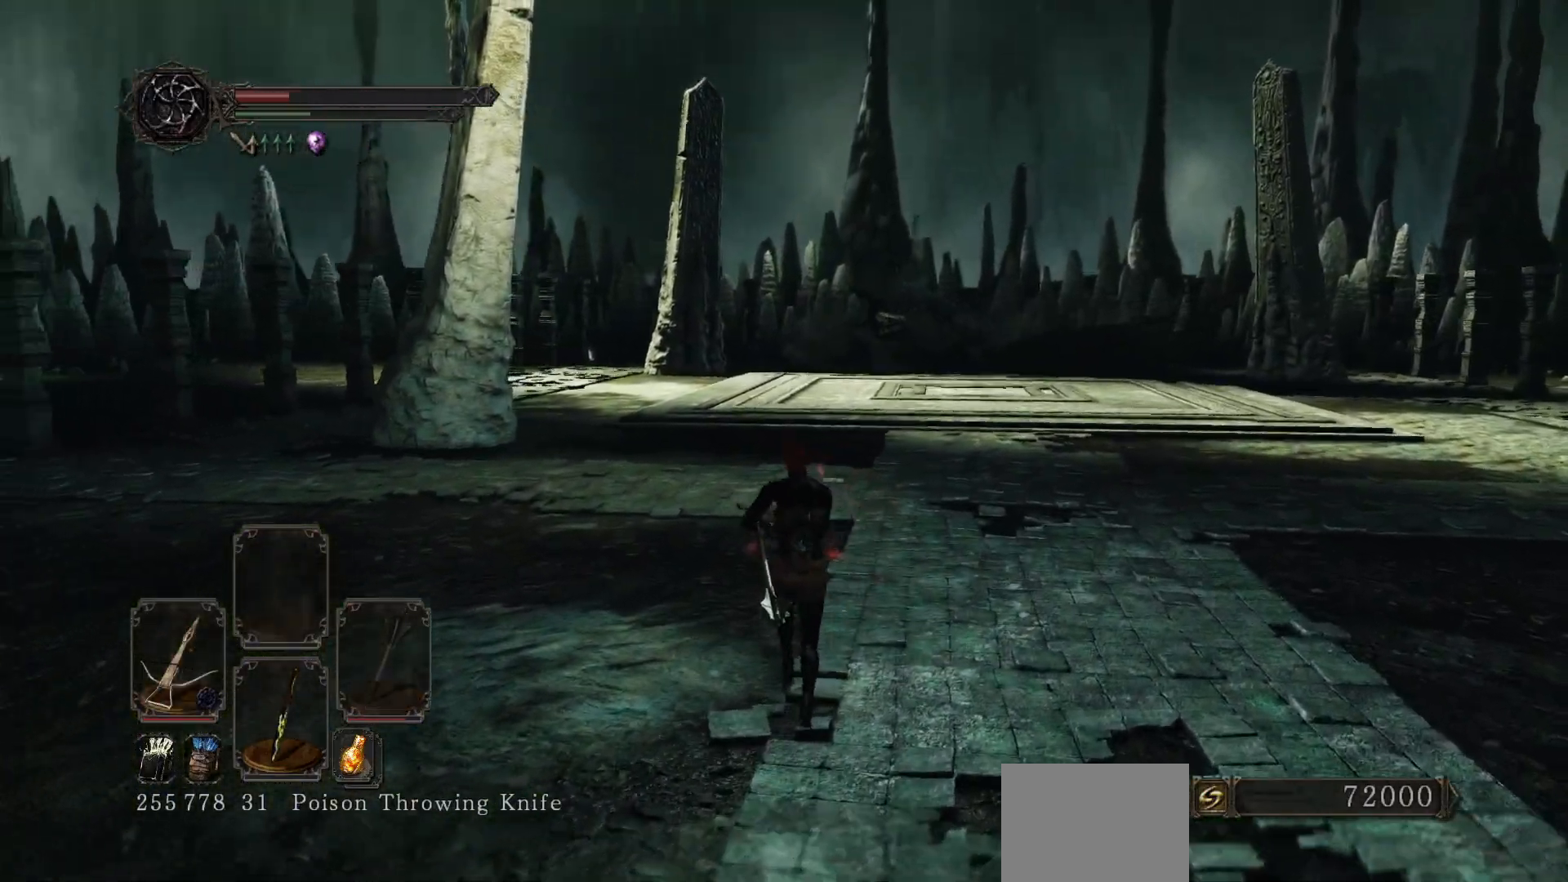
{"buttons": ["B"], "left_stick": "up", "right_stick": "center", "events": [[250, "right_stick", "left"], [400, "B", "down"], [400, "right_stick", "center"]]}
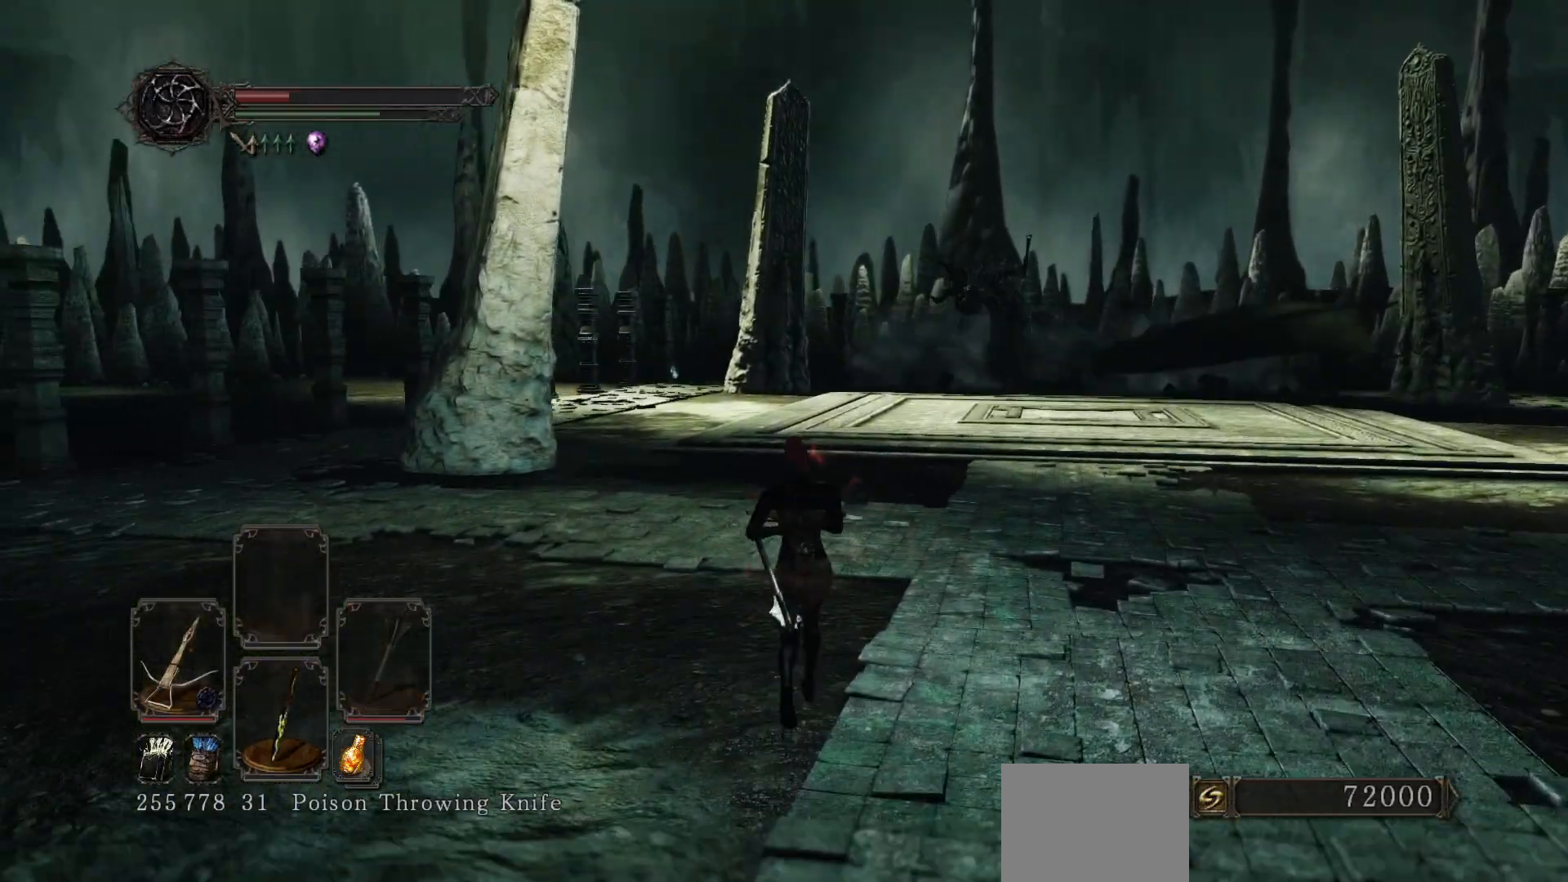
{"buttons": ["B"], "left_stick": "up", "right_stick": "center", "events": []}
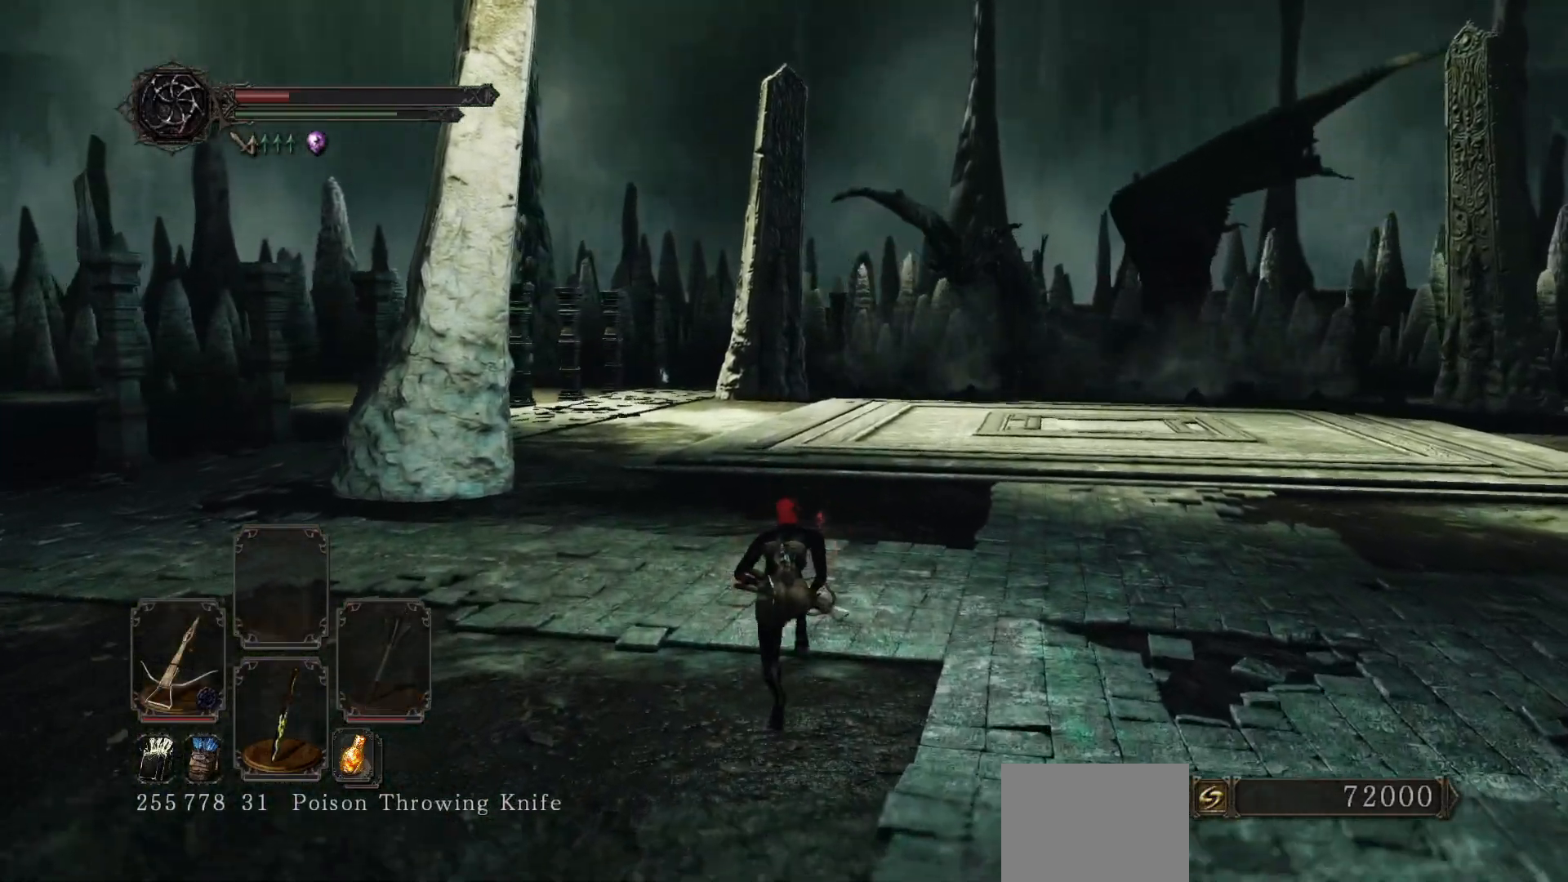
{"buttons": ["B"], "left_stick": "up", "right_stick": "up-left", "events": [[350, "right_stick", "up-left"]]}
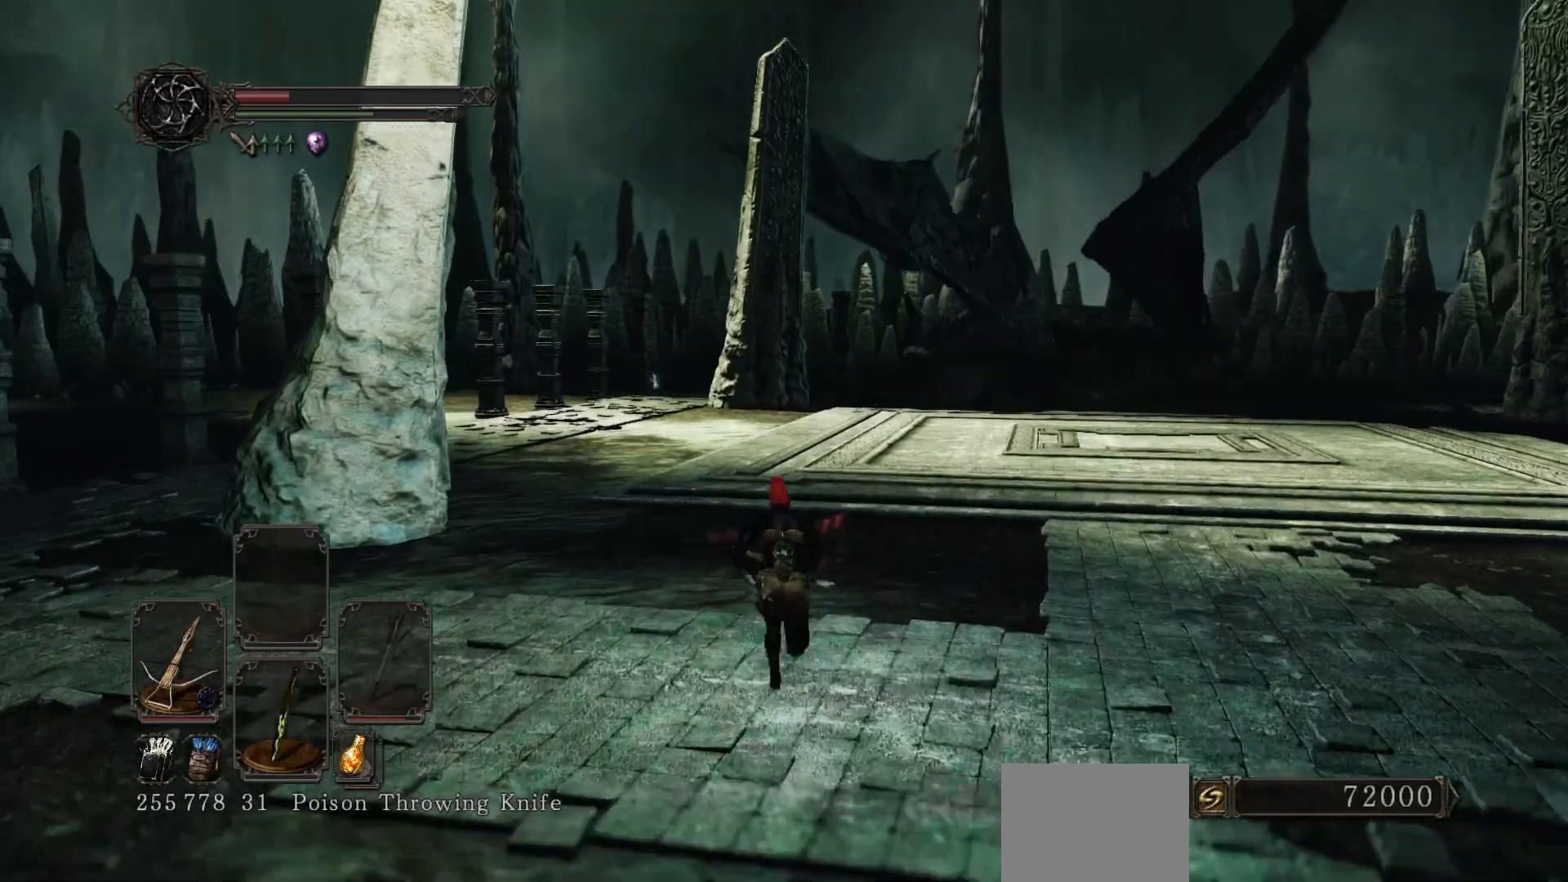
{"buttons": ["B"], "left_stick": "up", "right_stick": "center", "events": [[67, "right_stick", "center"]]}
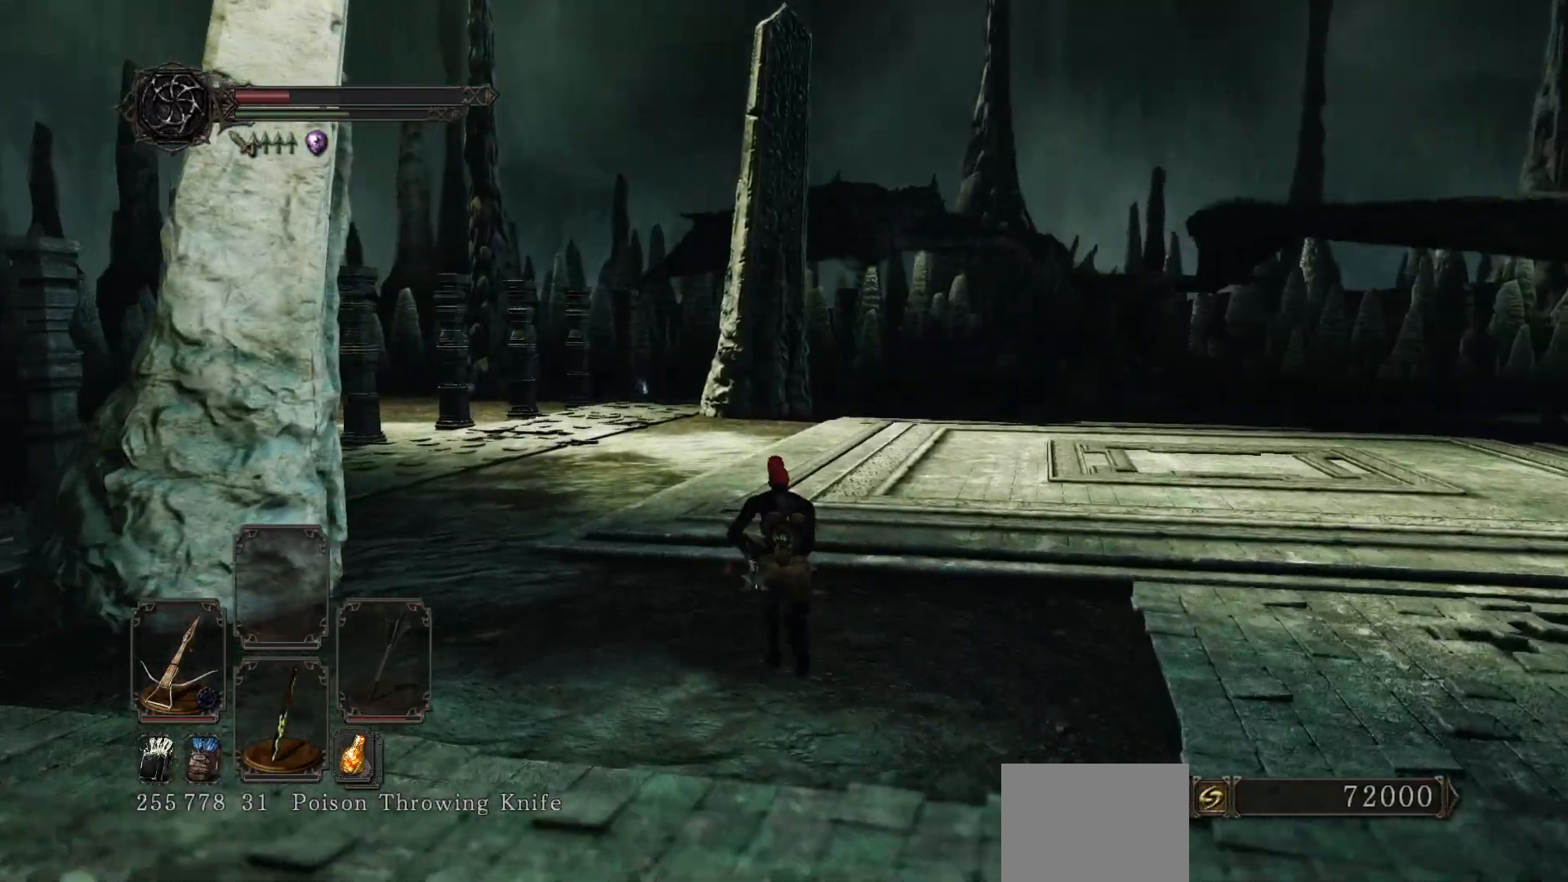
{"buttons": ["B"], "left_stick": "up", "right_stick": "right", "events": [[467, "right_stick", "right"]]}
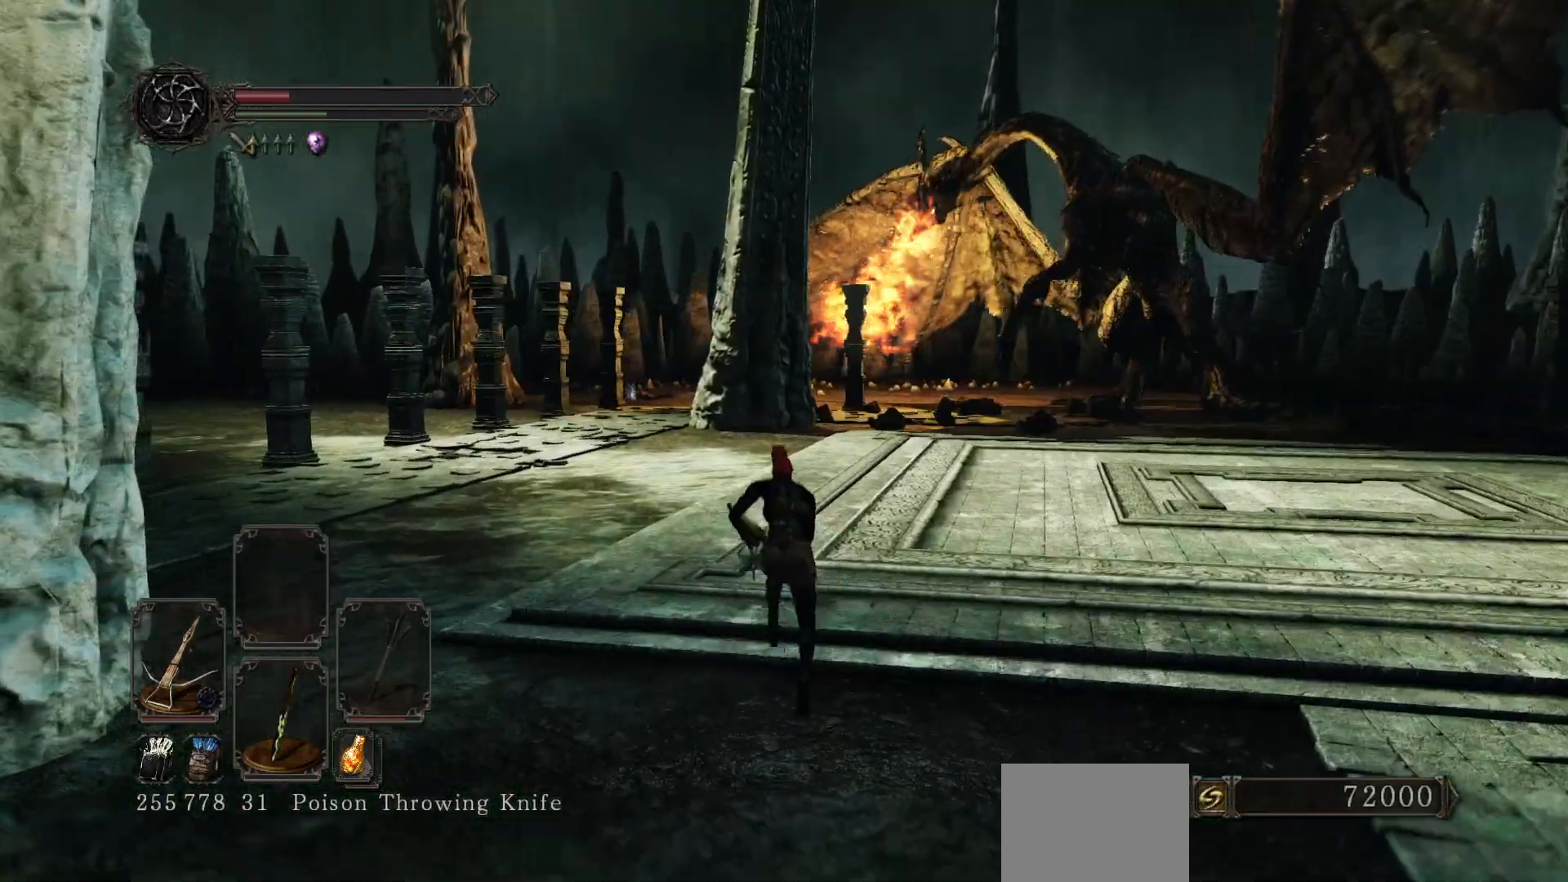
{"buttons": ["B"], "left_stick": "up", "right_stick": "center", "events": [[117, "right_stick", "center"]]}
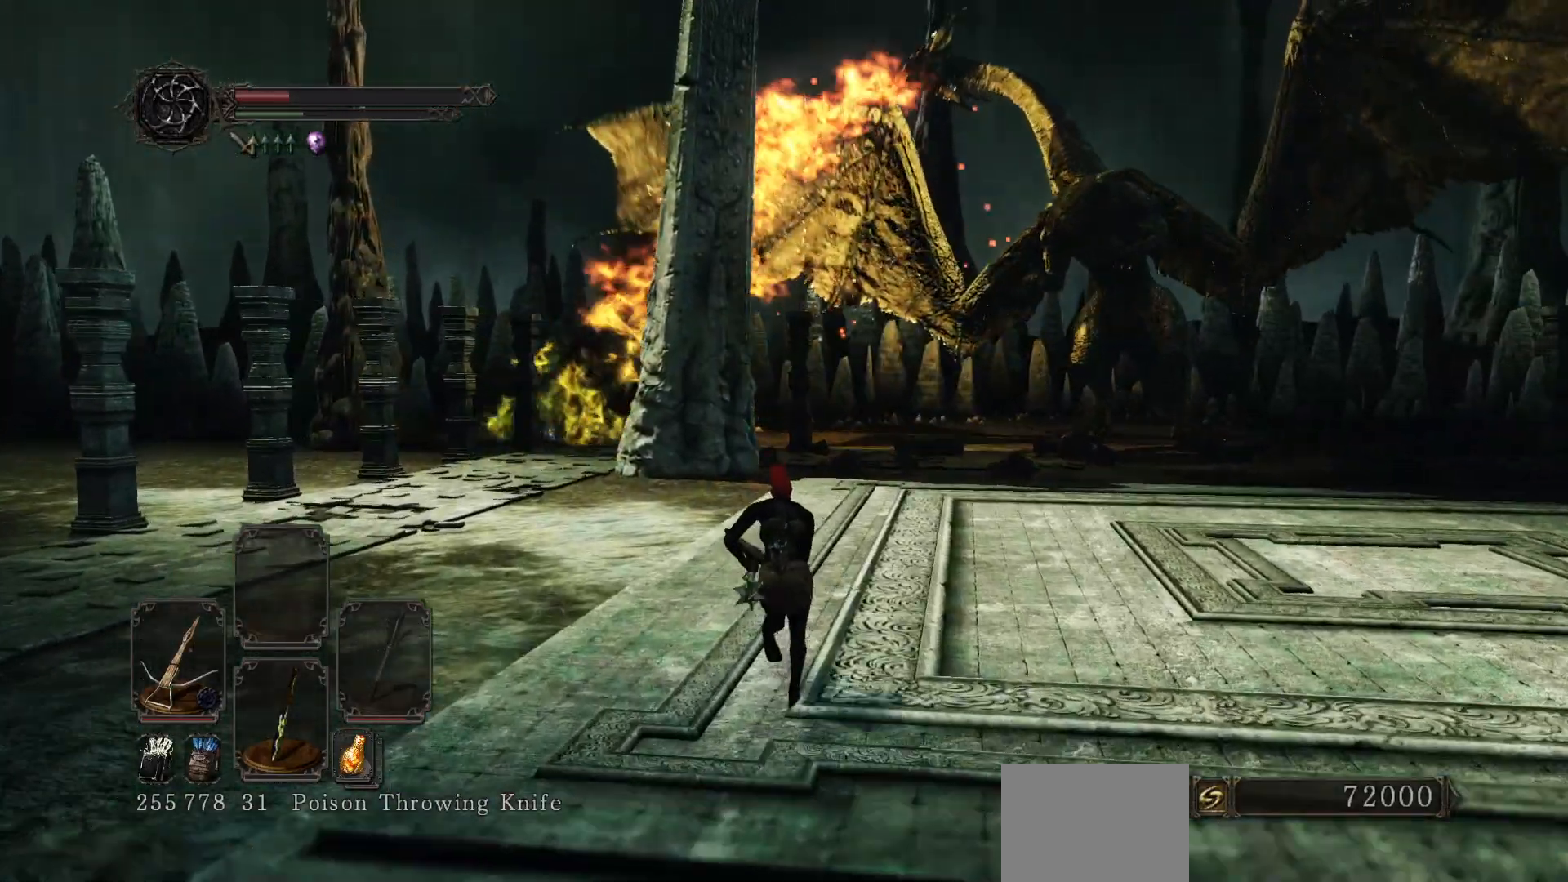
{"buttons": [], "left_stick": "up-left", "right_stick": "center", "events": [[200, "right_stick", "right"], [333, "B", "up"], [350, "left_stick", "up-left"], [367, "right_stick", "center"]]}
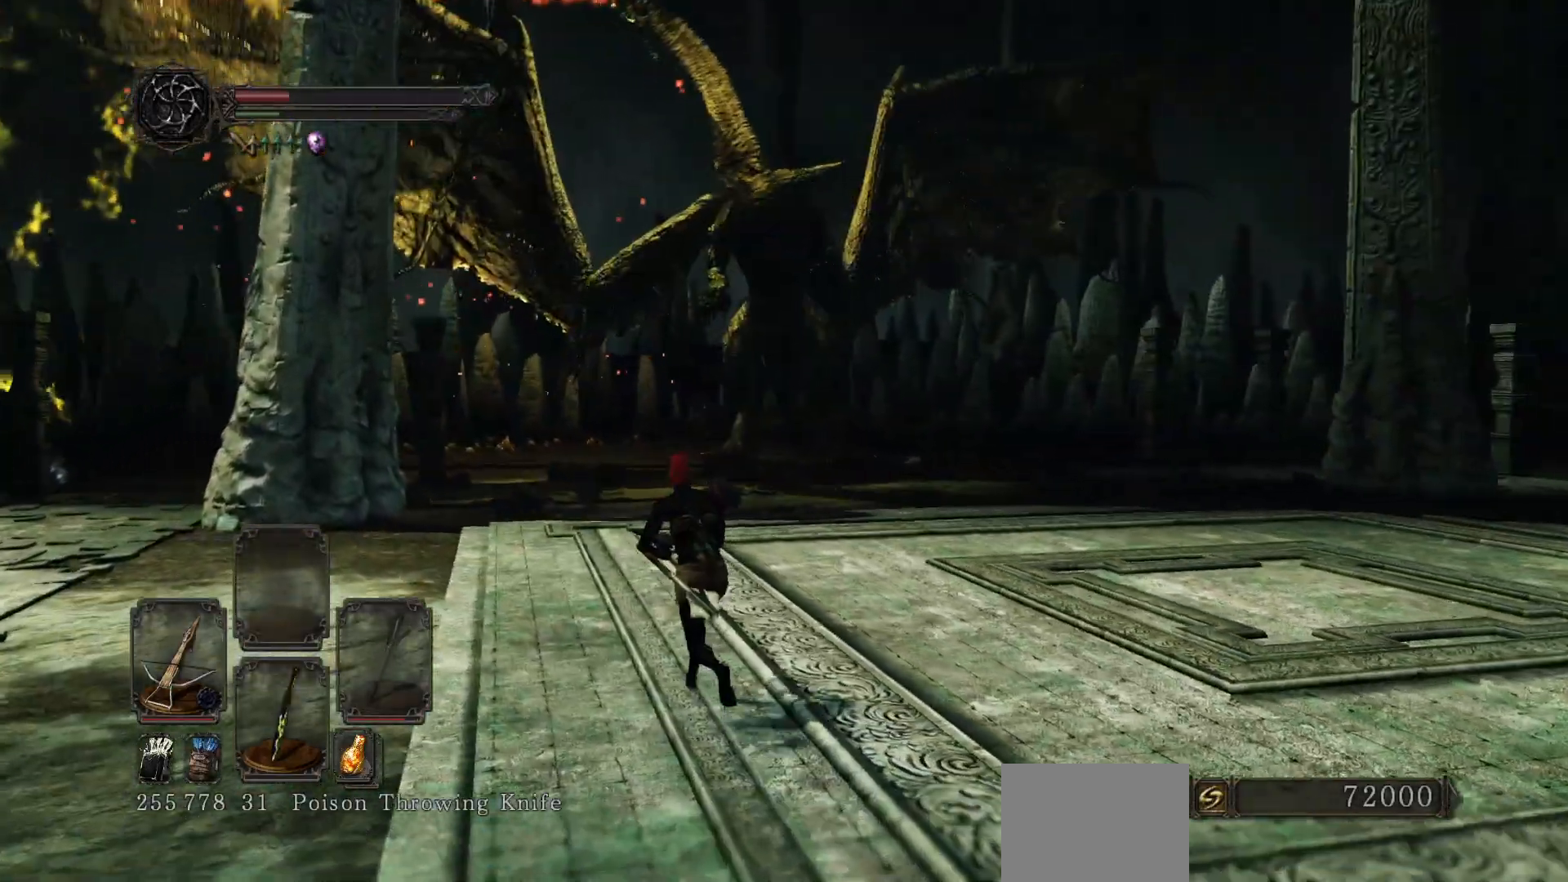
{"buttons": ["R1"], "left_stick": "up-left", "right_stick": "center", "events": [[17, "R3", "down"], [100, "R3", "up"], [400, "right_stick", "down"], [483, "R1", "down"], [500, "right_stick", "center"]]}
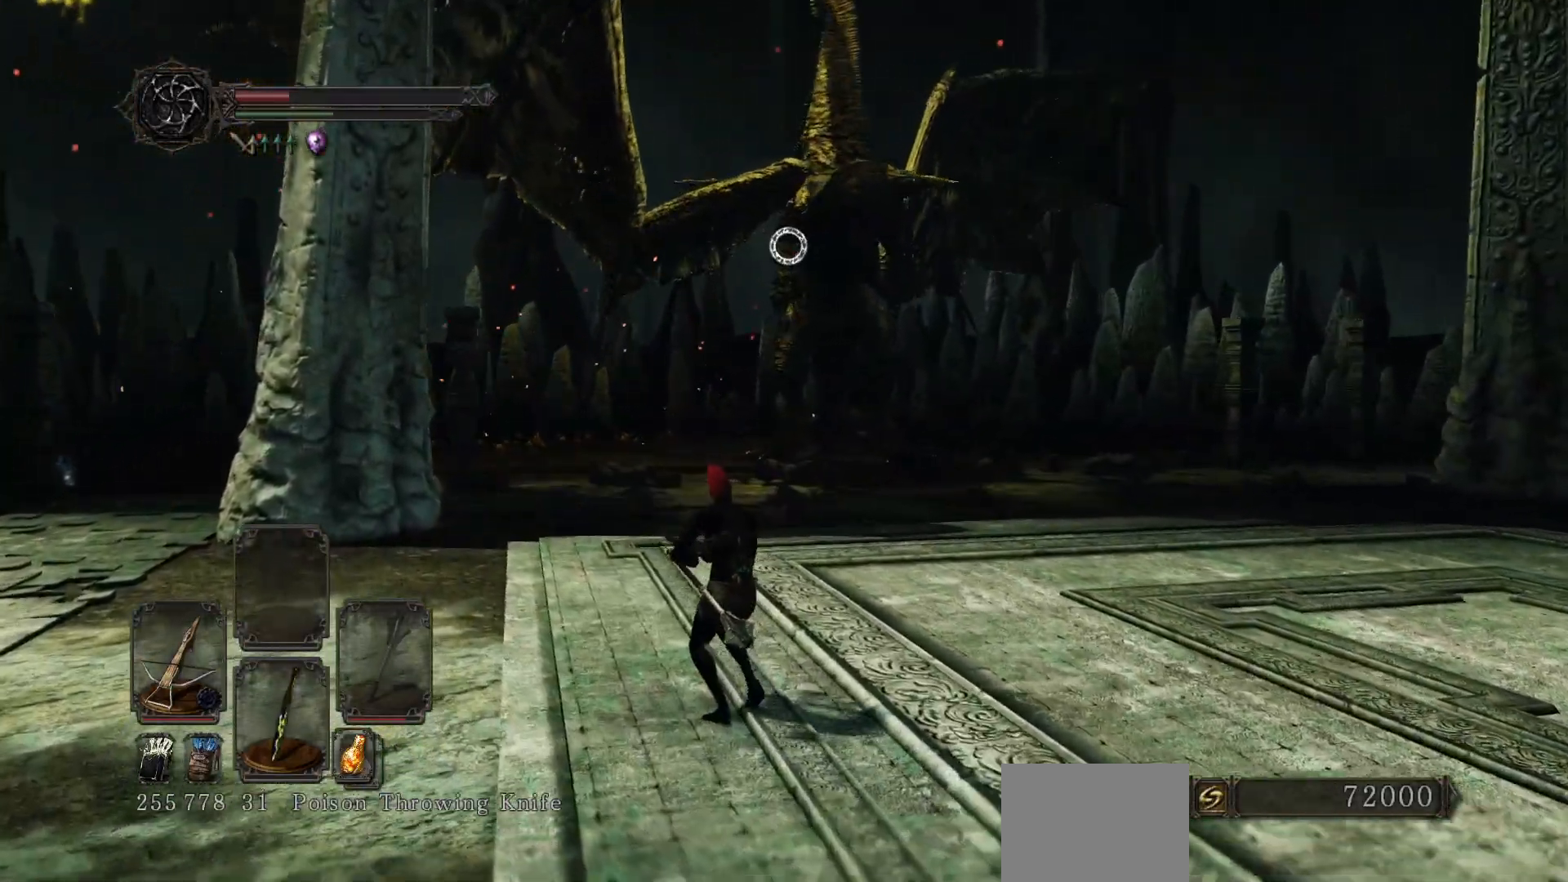
{"buttons": [], "left_stick": "up-left", "right_stick": "center", "events": [[33, "R1", "up"], [267, "right_stick", "down"], [400, "right_stick", "center"]]}
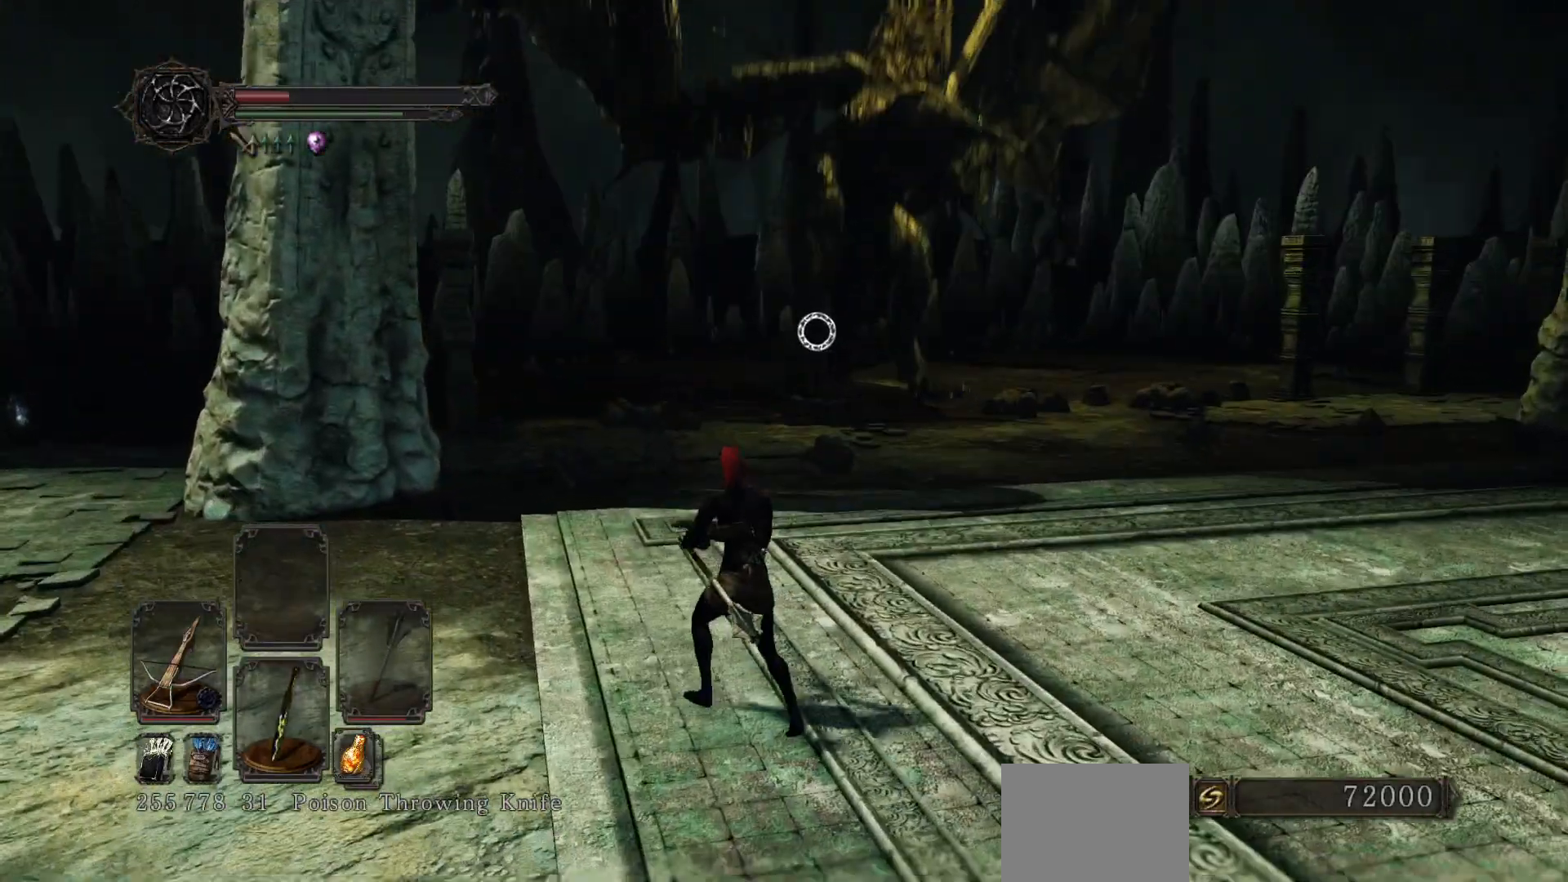
{"buttons": [], "left_stick": "up-left", "right_stick": "center", "events": [[417, "L1", "down"], [500, "L1", "up"]]}
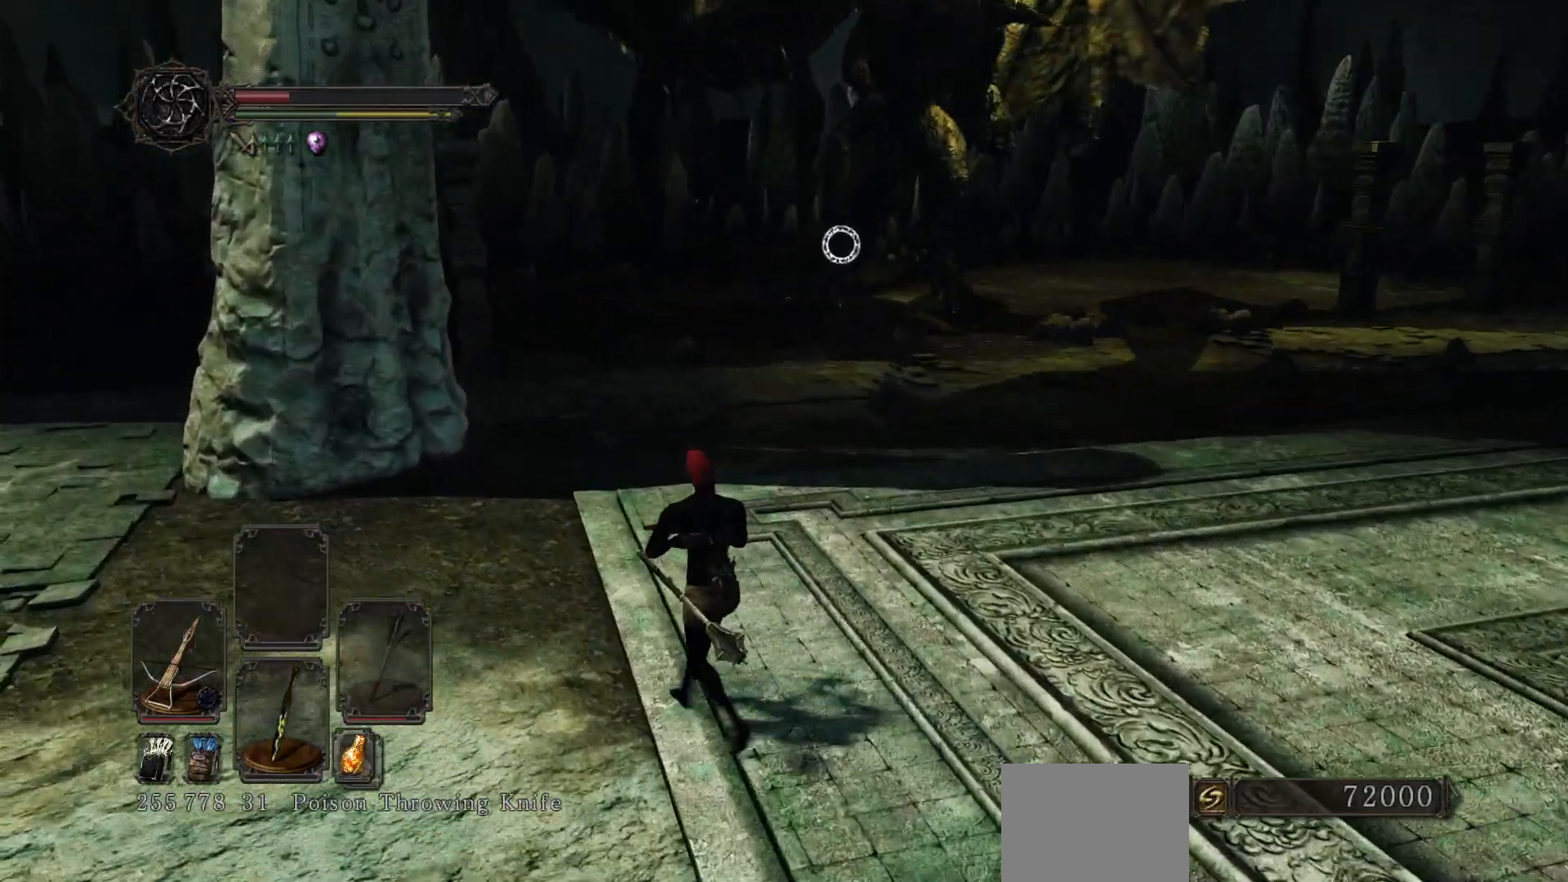
{"buttons": [], "left_stick": "up-left", "right_stick": "center", "events": []}
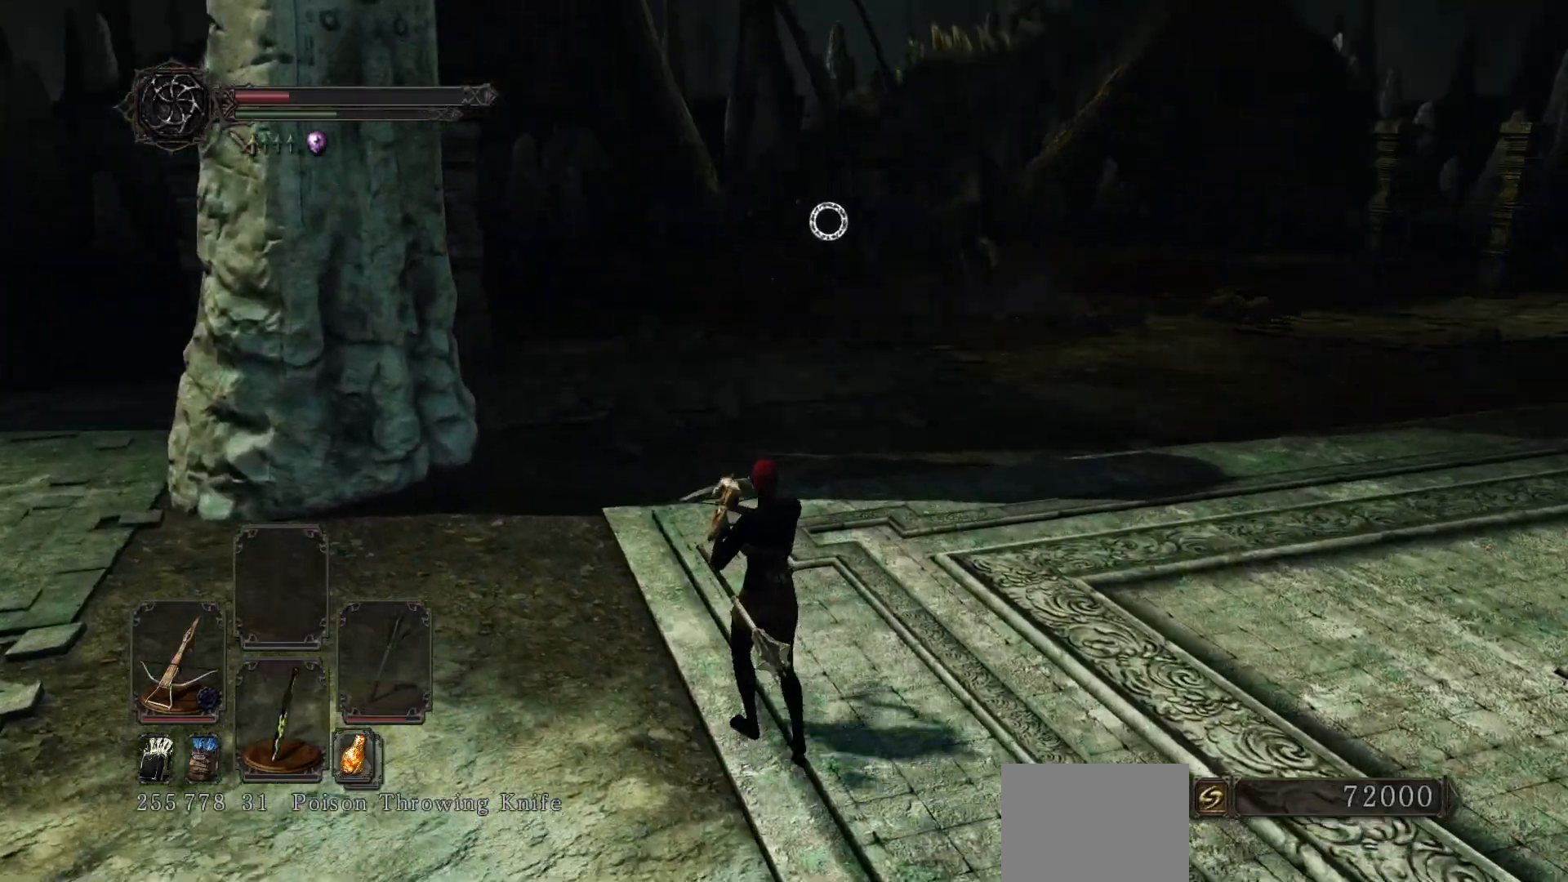
{"buttons": [], "left_stick": "up-left", "right_stick": "center", "events": []}
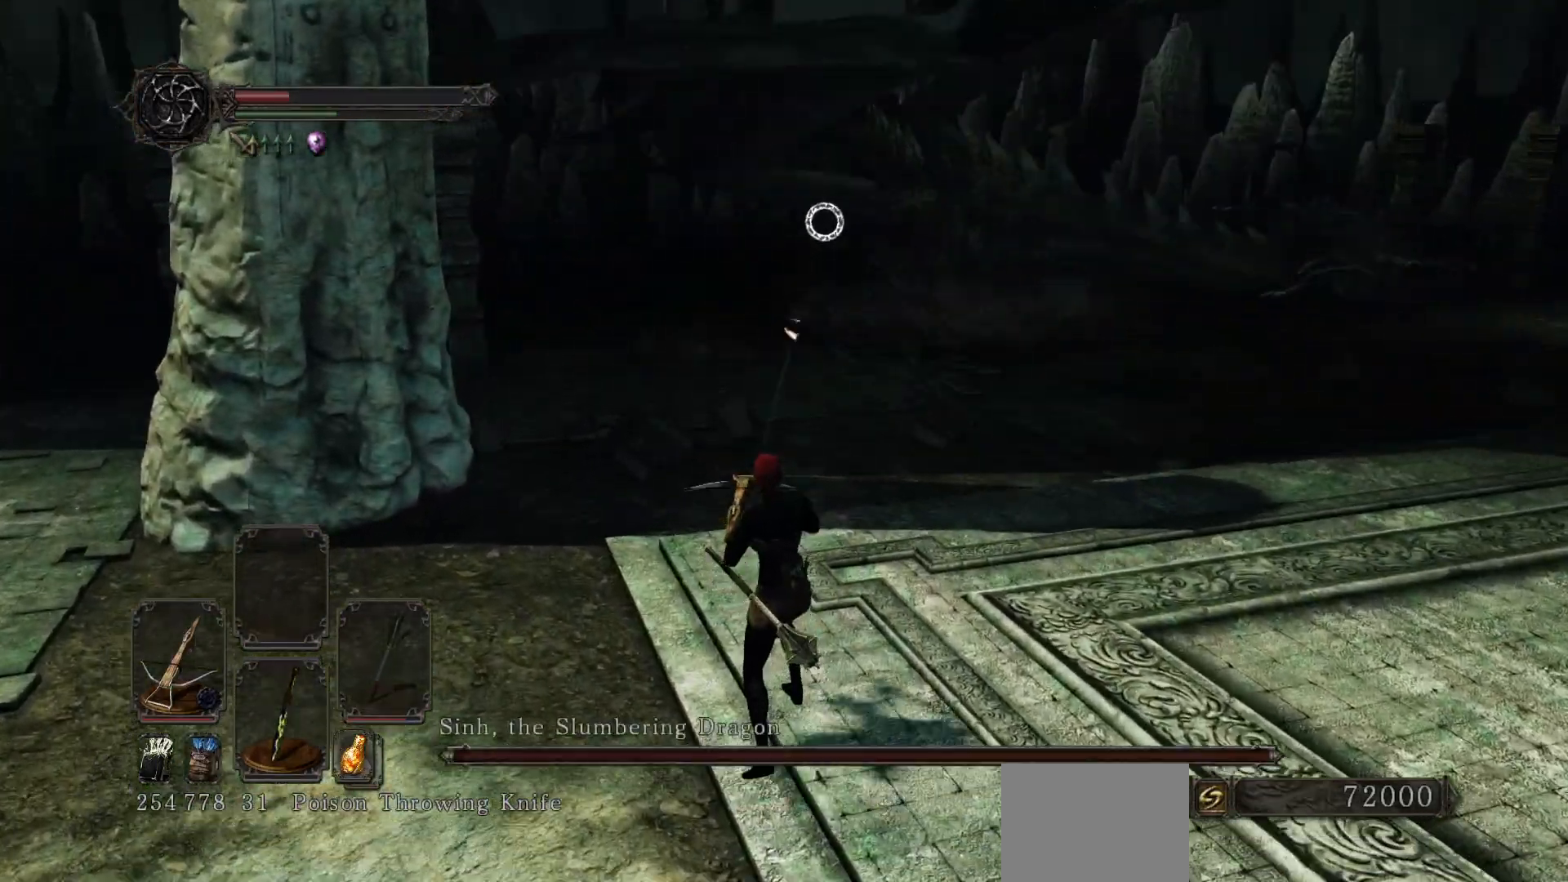
{"buttons": [], "left_stick": "up-left", "right_stick": "center", "events": []}
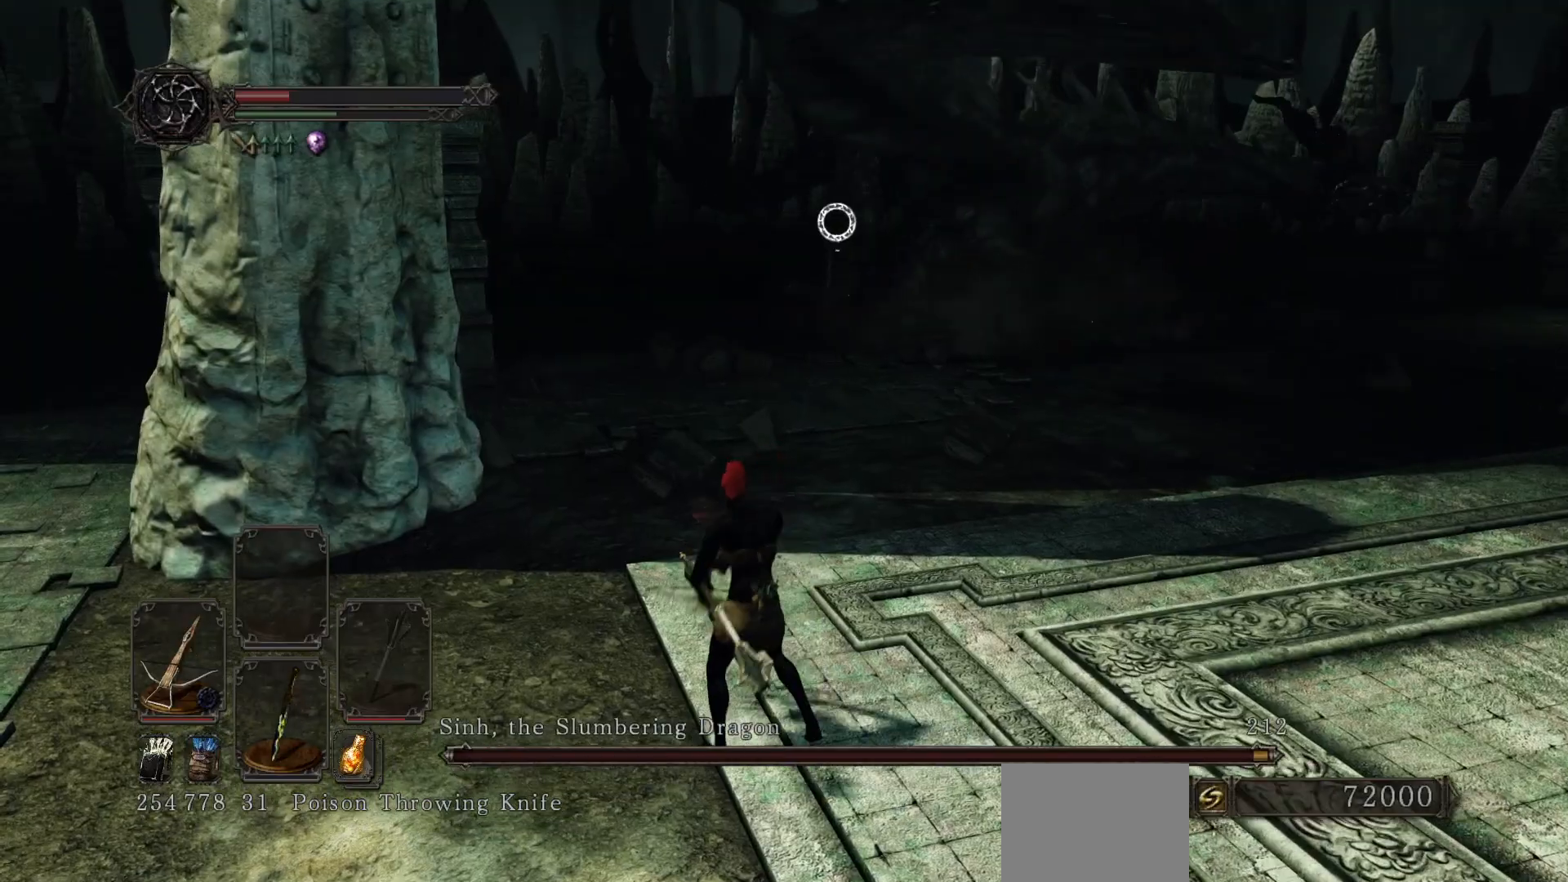
{"buttons": [], "left_stick": "up", "right_stick": "center", "events": [[233, "left_stick", "up"]]}
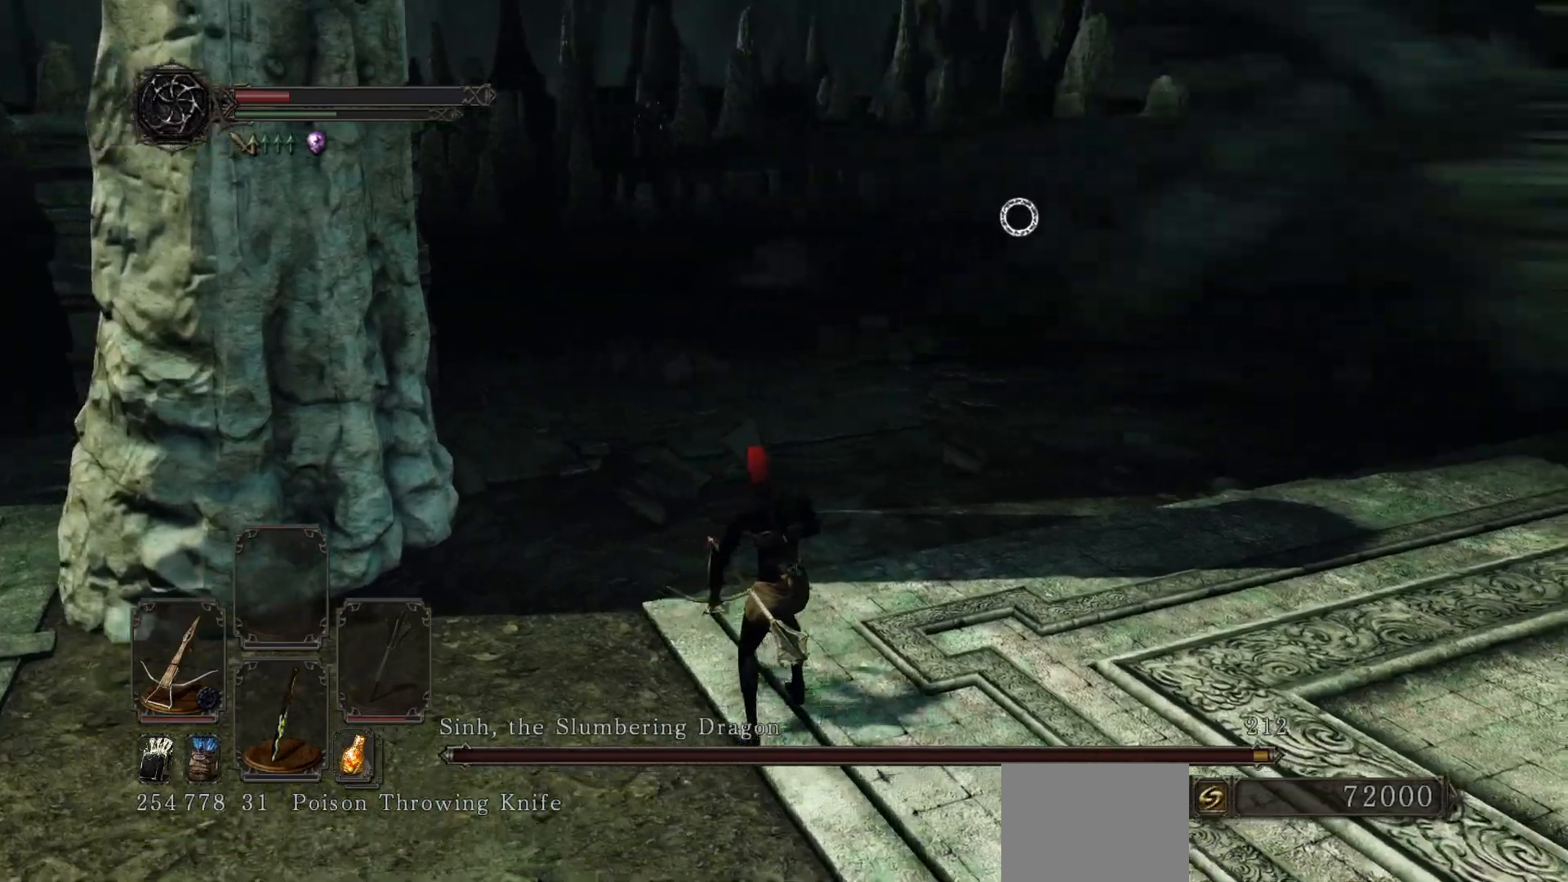
{"buttons": [], "left_stick": "up", "right_stick": "center", "events": [[183, "Y", "down"], [233, "Y", "up"]]}
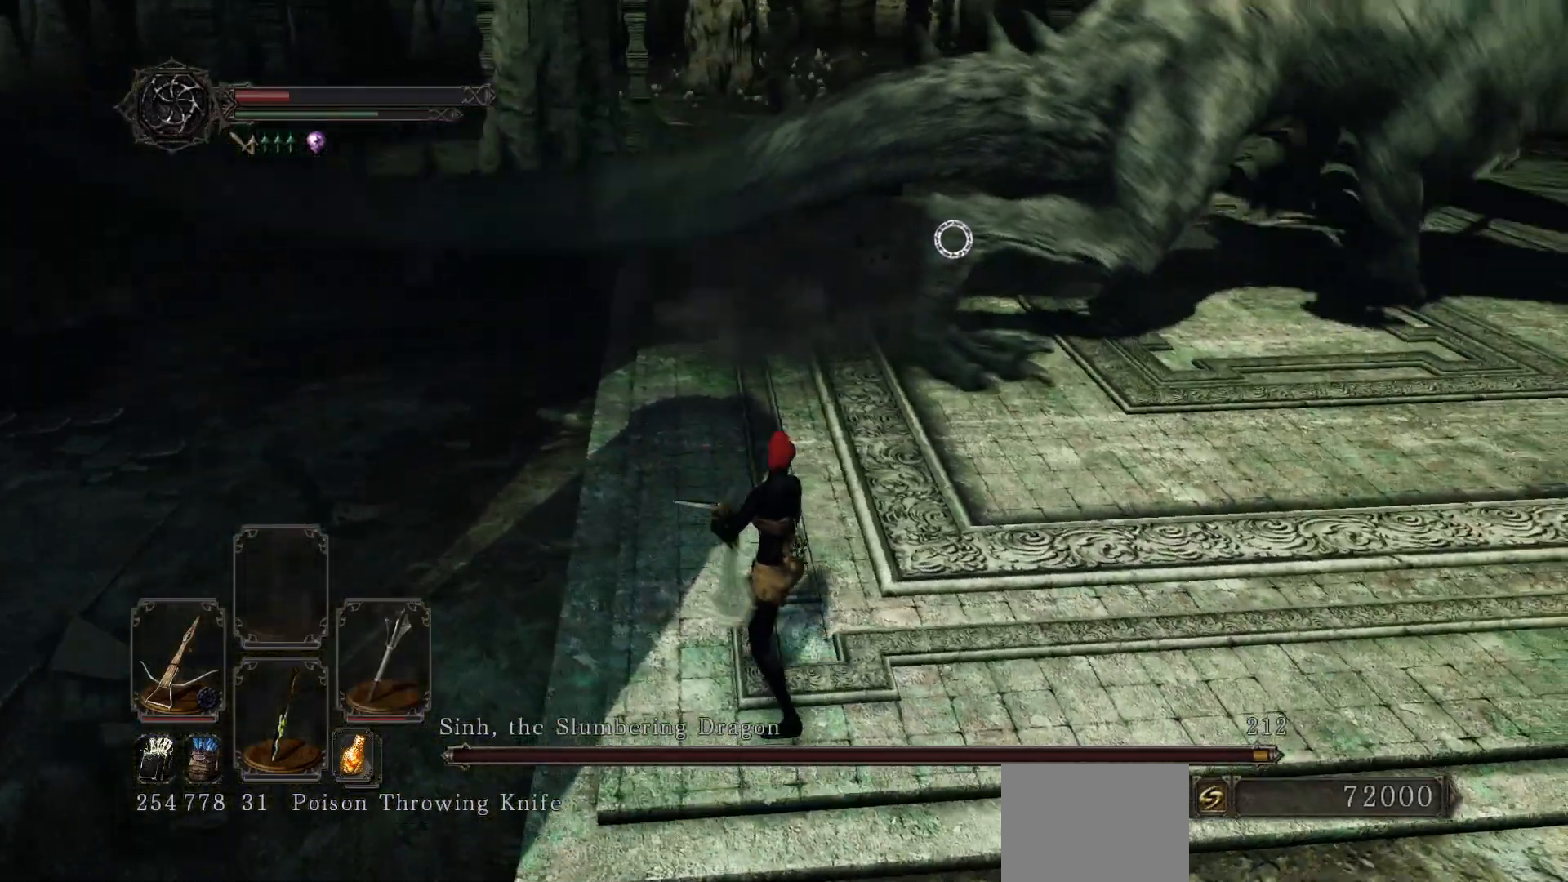
{"buttons": [], "left_stick": "up", "right_stick": "center", "events": [[400, "Y", "down"], [483, "Y", "up"]]}
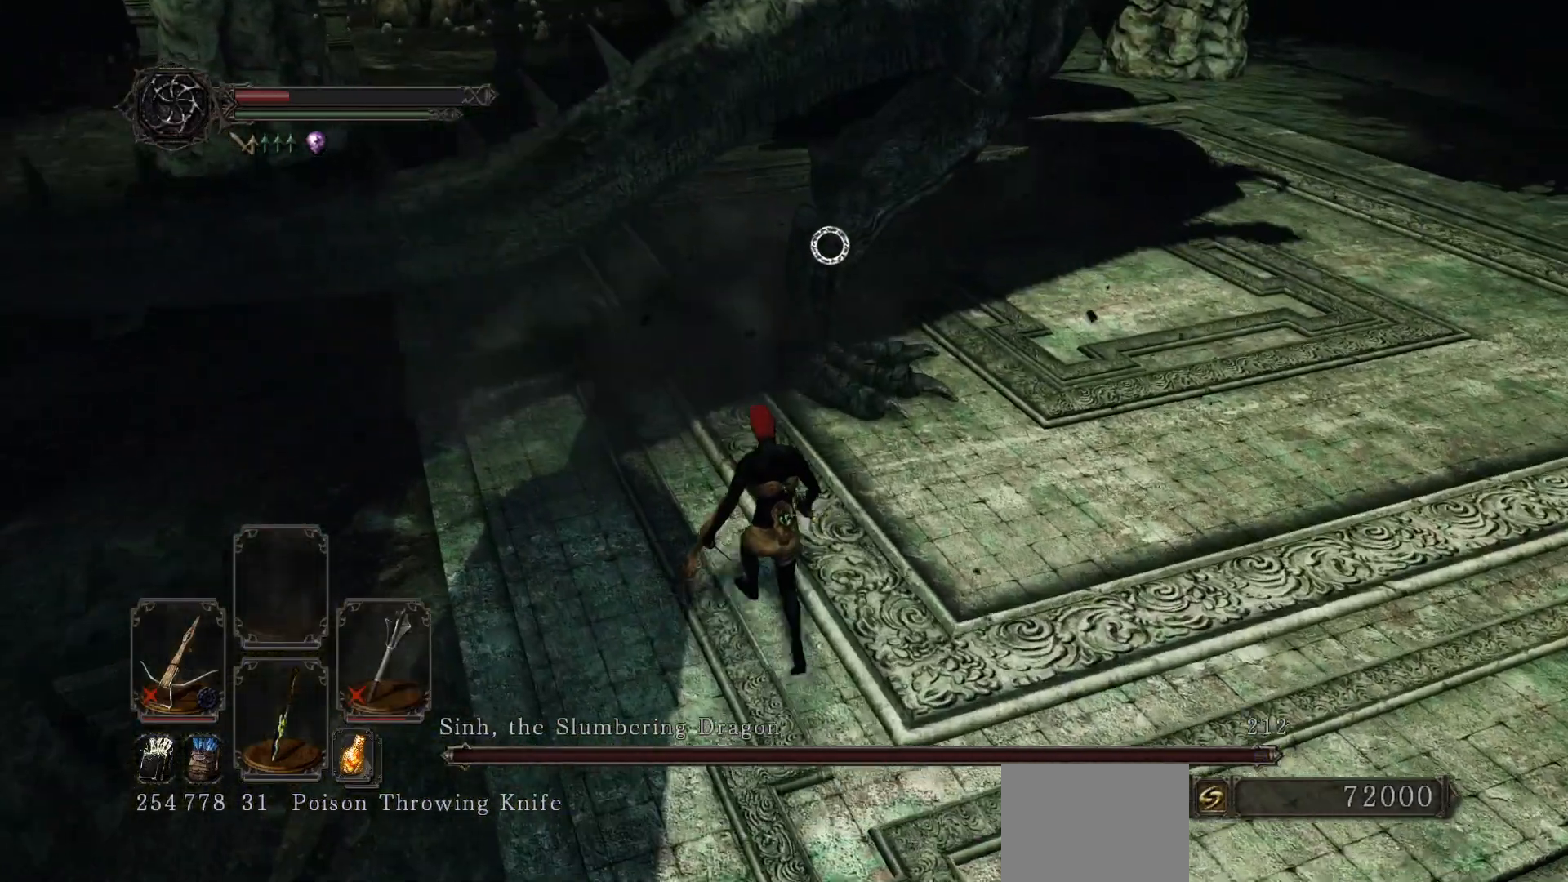
{"buttons": [], "left_stick": "up", "right_stick": "center", "events": []}
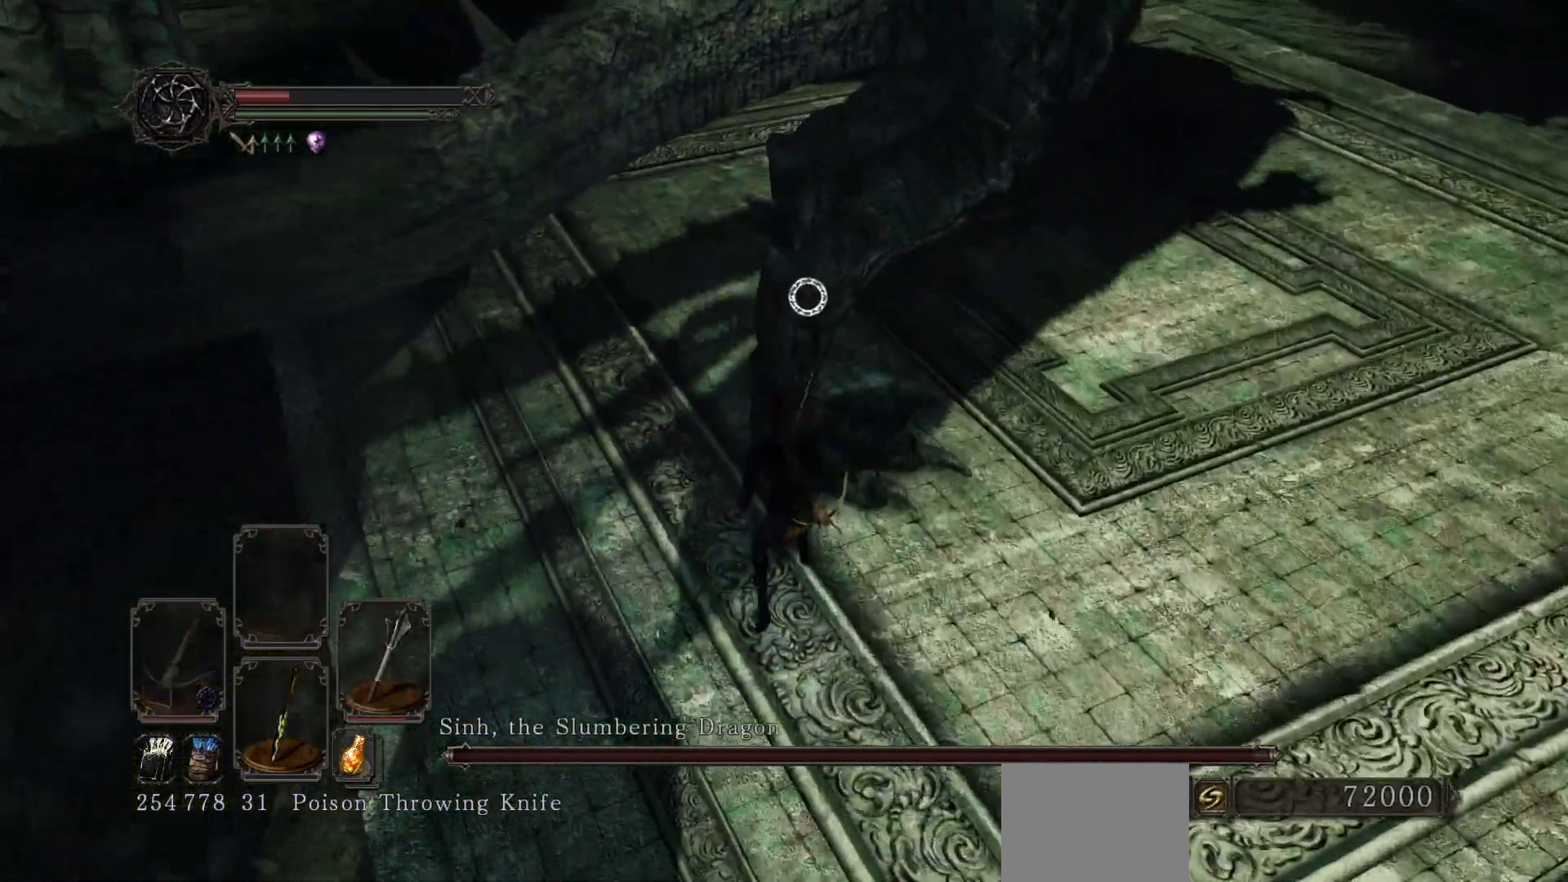
{"buttons": [], "left_stick": "up", "right_stick": "center", "events": [[33, "R1", "down"], [133, "R1", "up"]]}
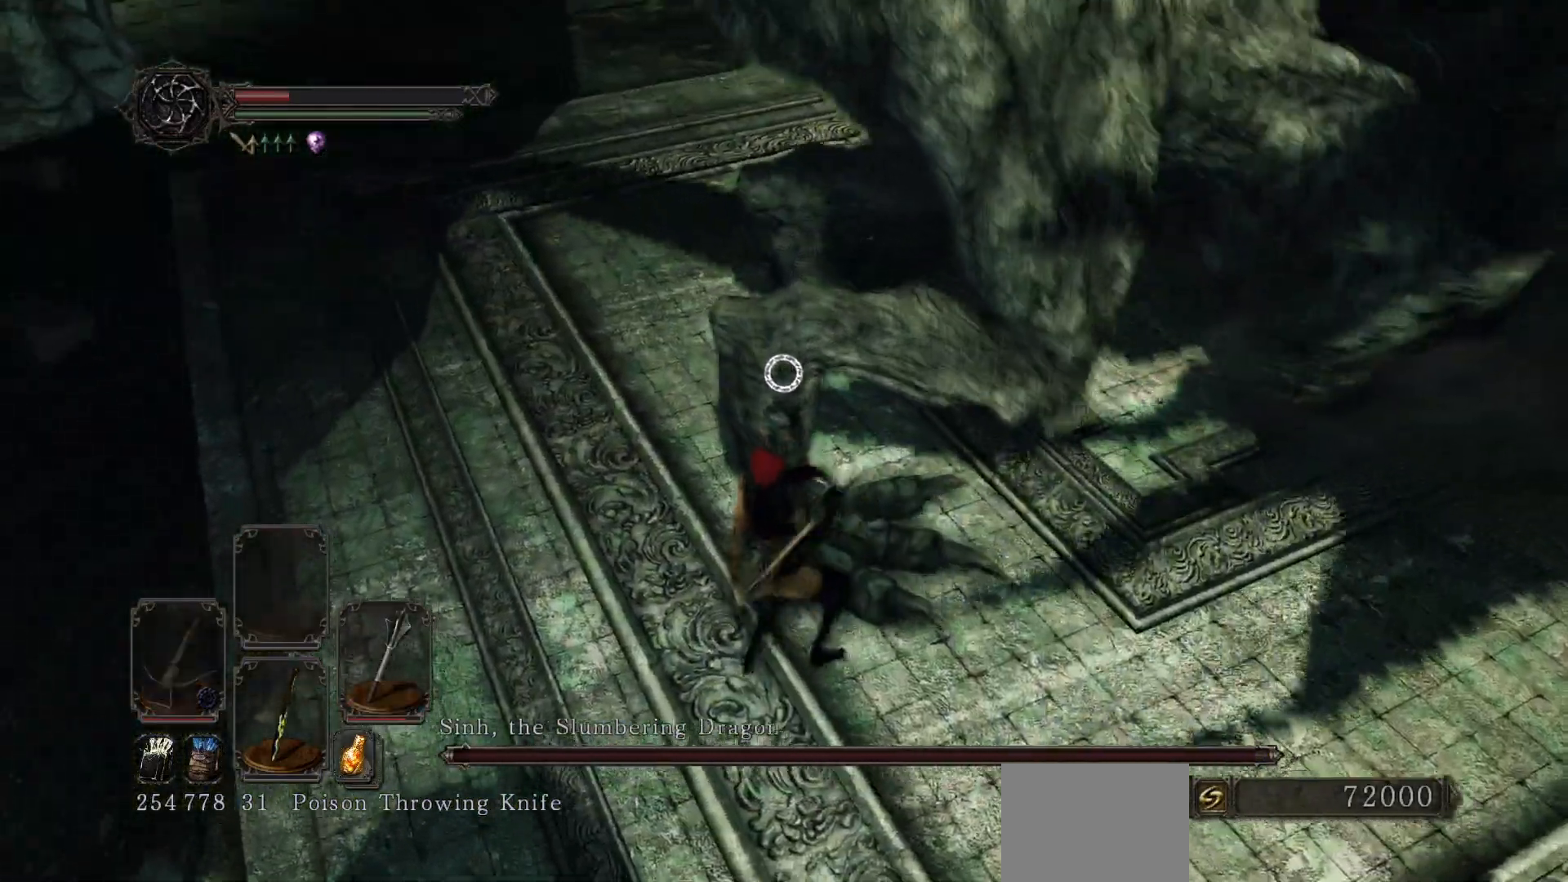
{"buttons": [], "left_stick": "up", "right_stick": "center", "events": [[267, "R1", "down"], [433, "R1", "up"]]}
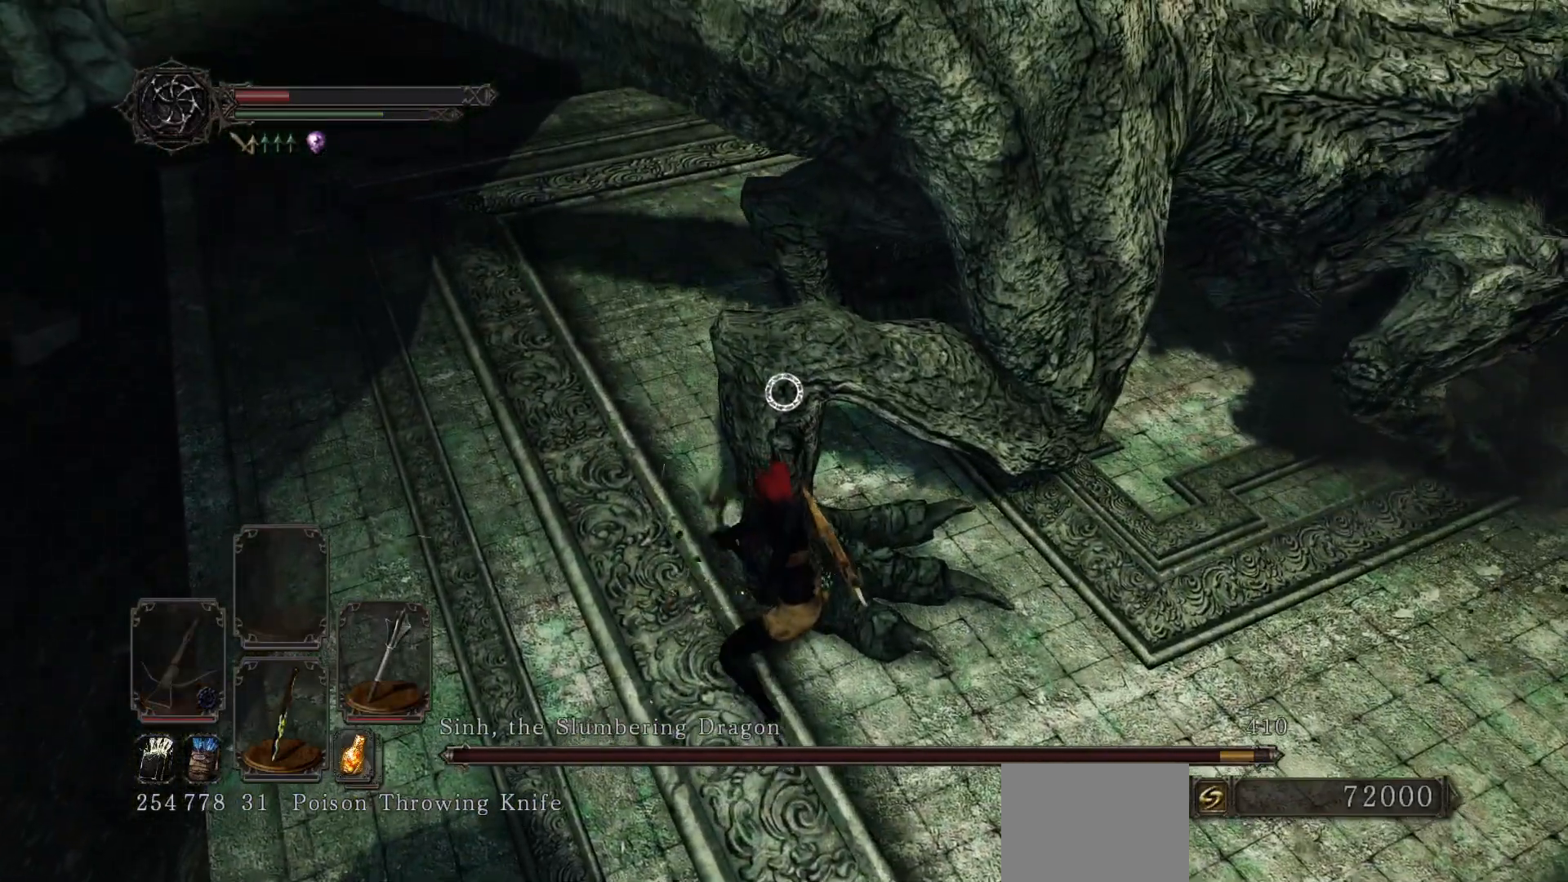
{"buttons": [], "left_stick": "up-left", "right_stick": "center", "events": [[183, "left_stick", "up-left"]]}